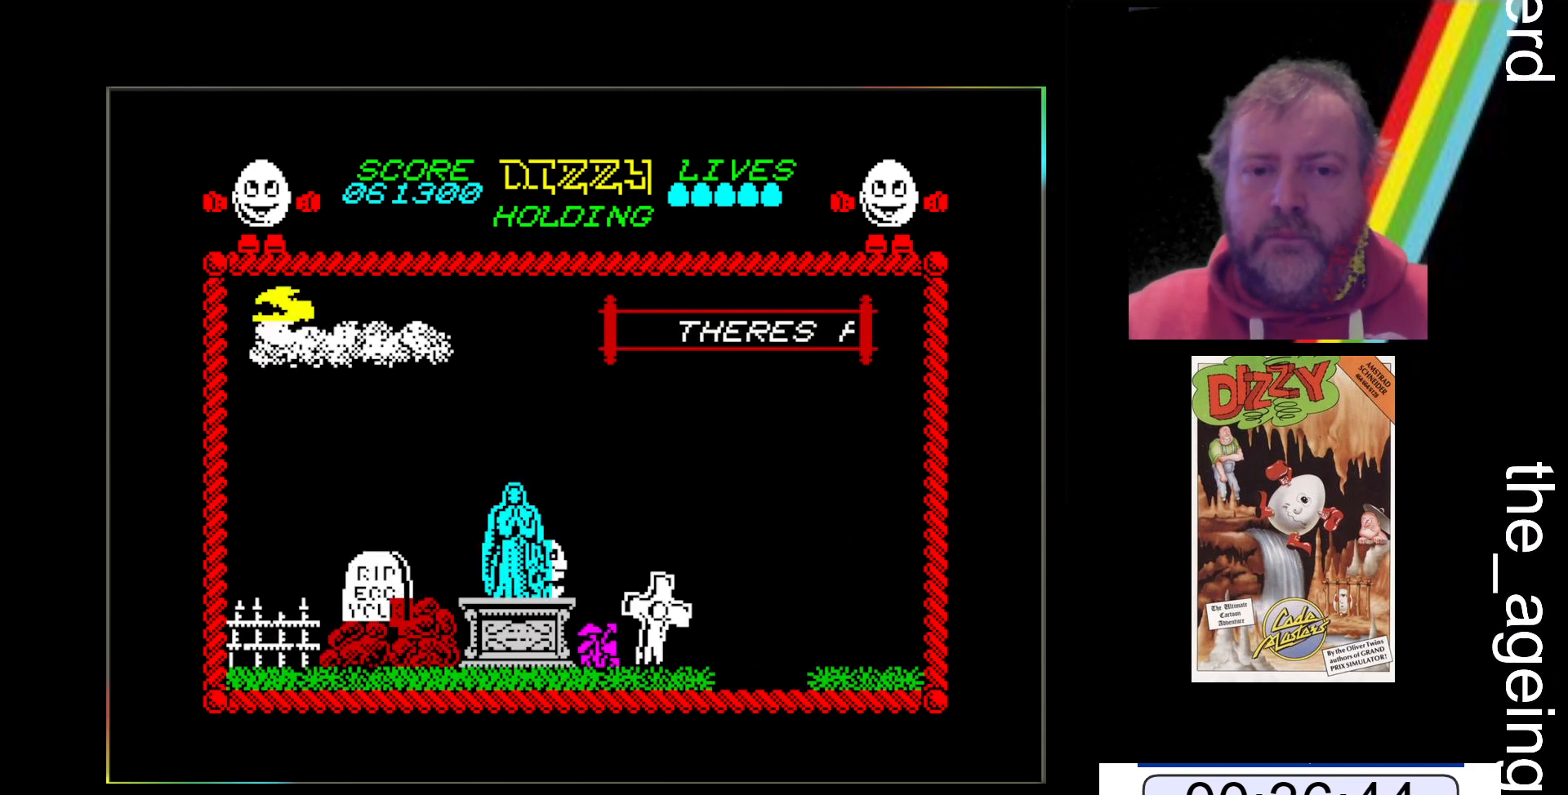
Gameplay with keyboard; each line is a JSON object with the keys held at the frame after it. "events" lists presses ("down") and releases ("up") of "return", "space", "x" and "z" between this image and that frame as [ms after this image, input, new state], when the widget could be followed in between. No other keys are recorded. Mouse input is not recorded.
{"keys": ["x"], "events": []}
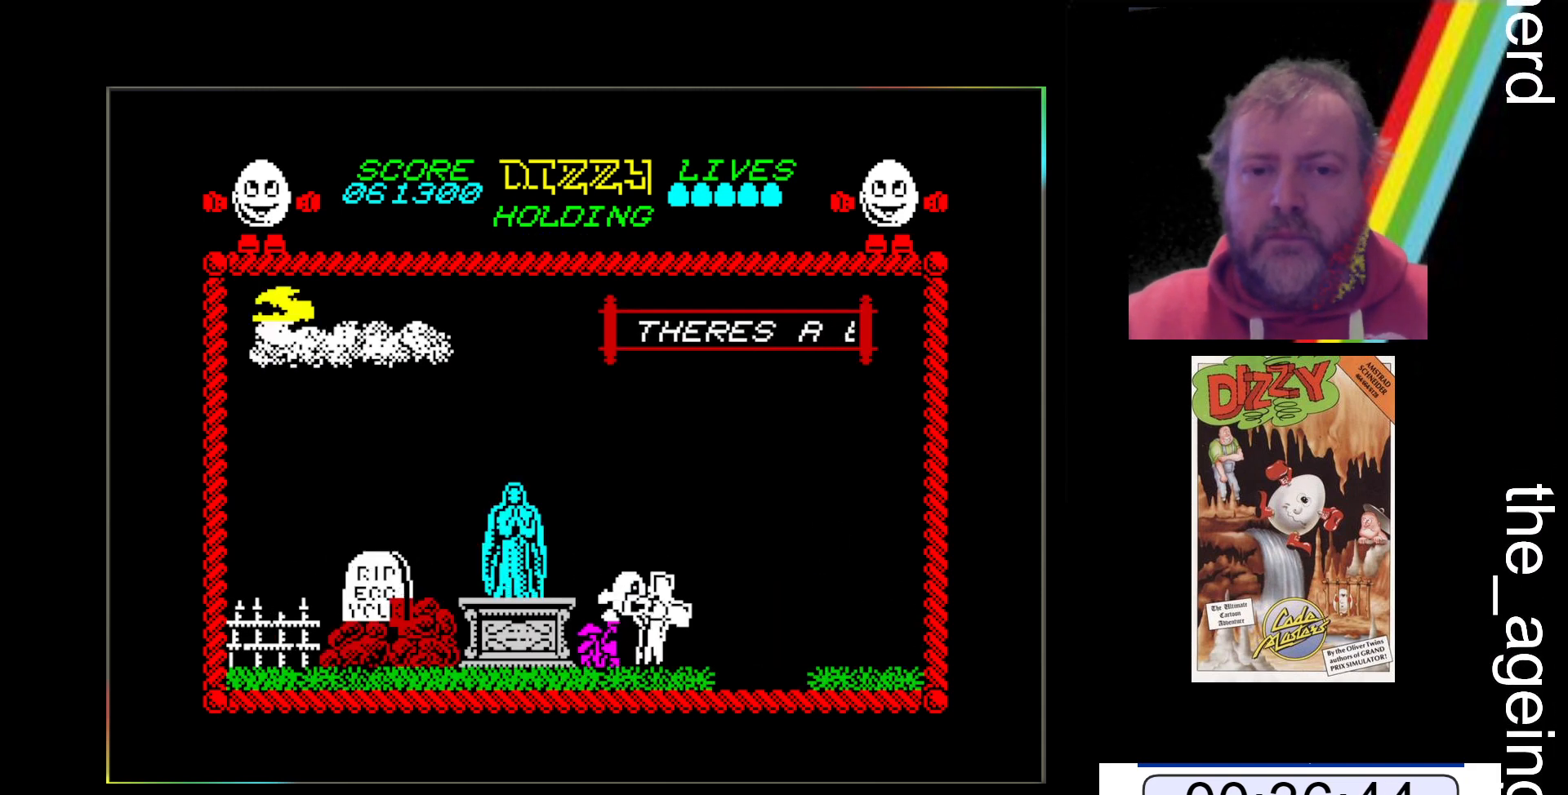
{"keys": ["x"], "events": []}
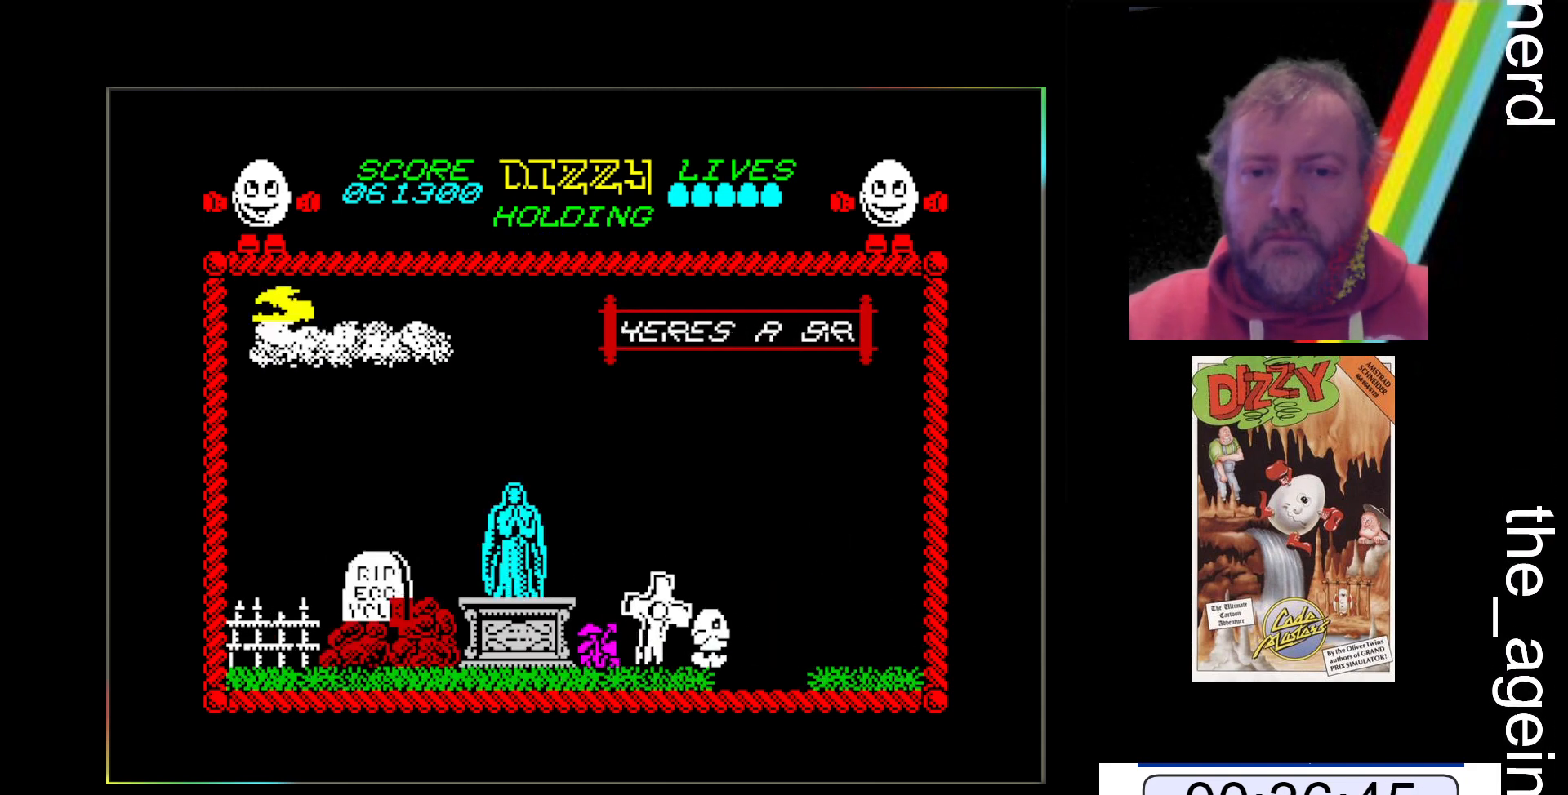
{"keys": [], "events": [[333, "x", "up"]]}
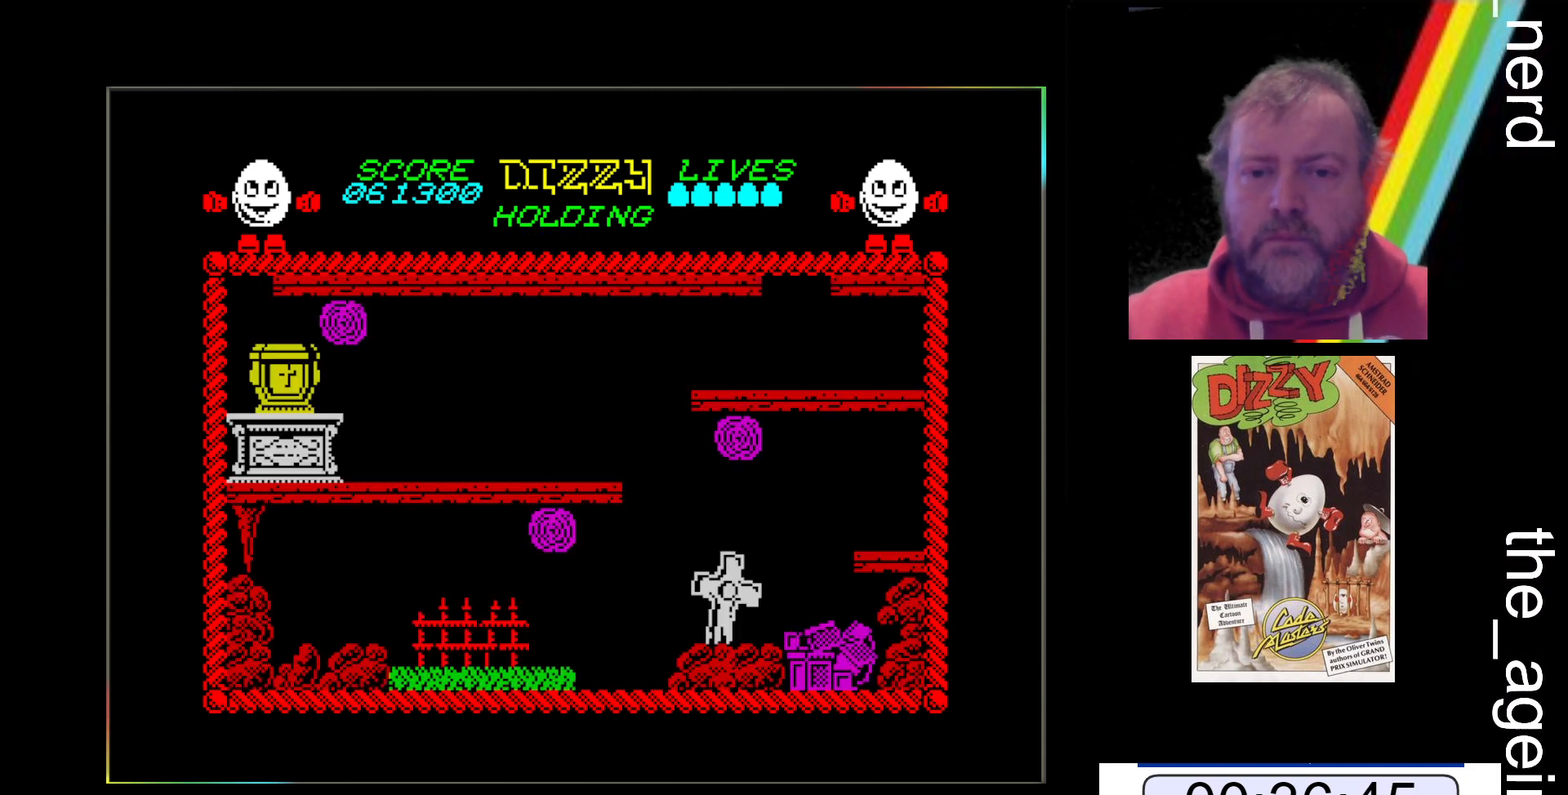
{"keys": ["z"], "events": [[367, "z", "down"]]}
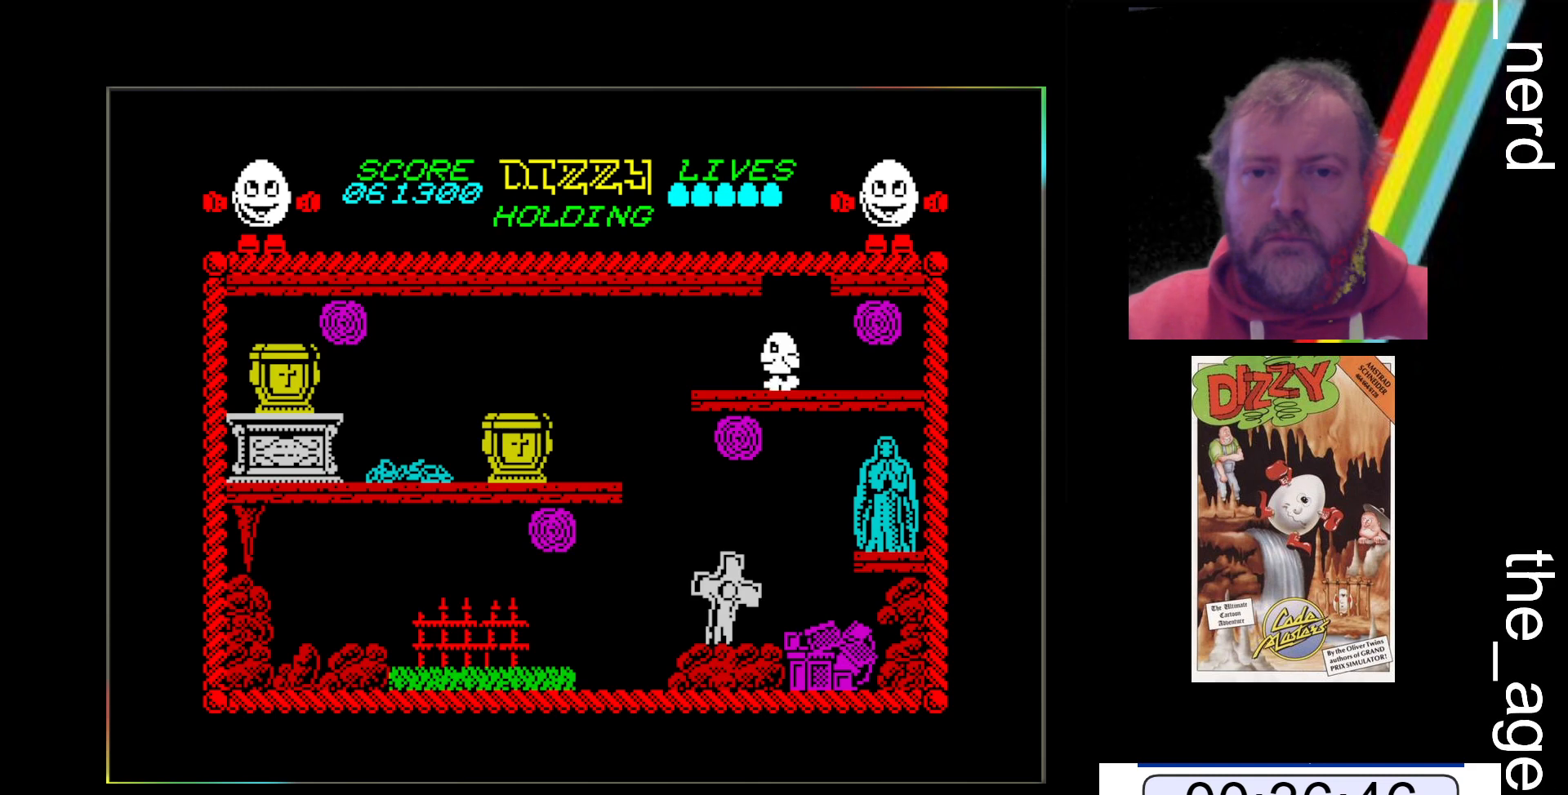
{"keys": ["z"], "events": []}
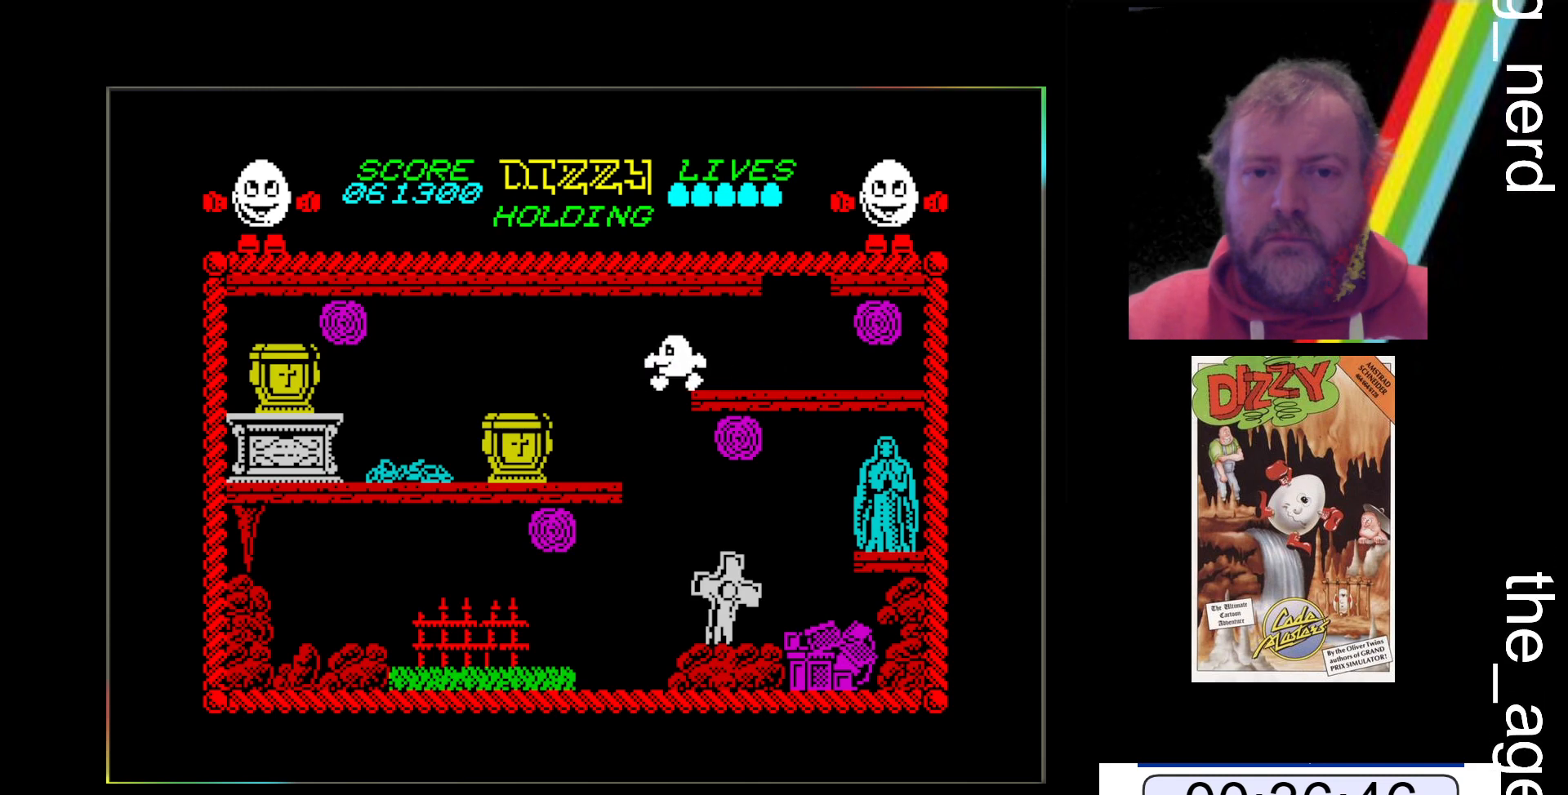
{"keys": ["x"], "events": [[367, "z", "up"], [500, "x", "down"]]}
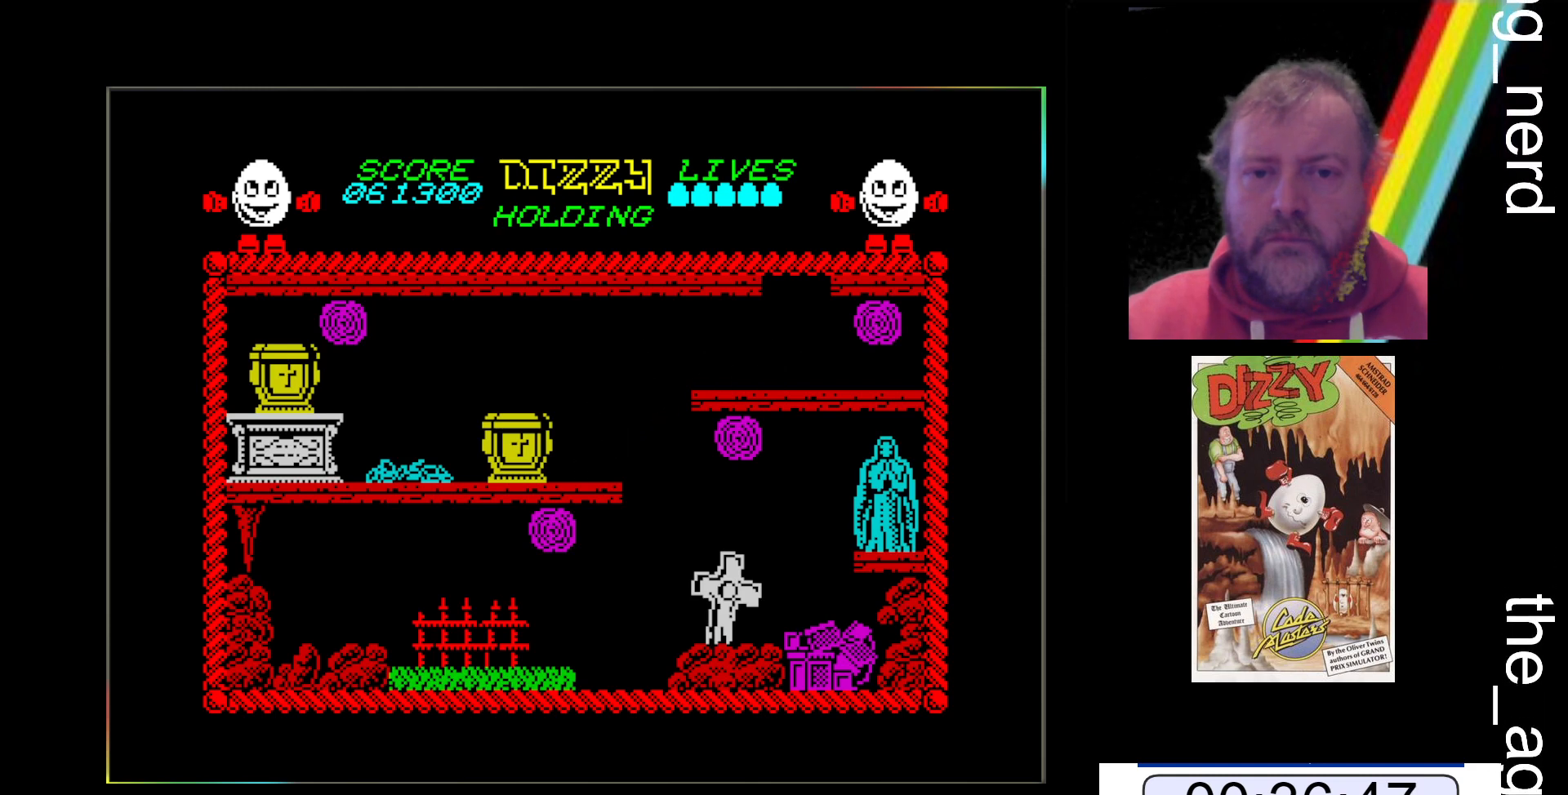
{"keys": ["x"], "events": []}
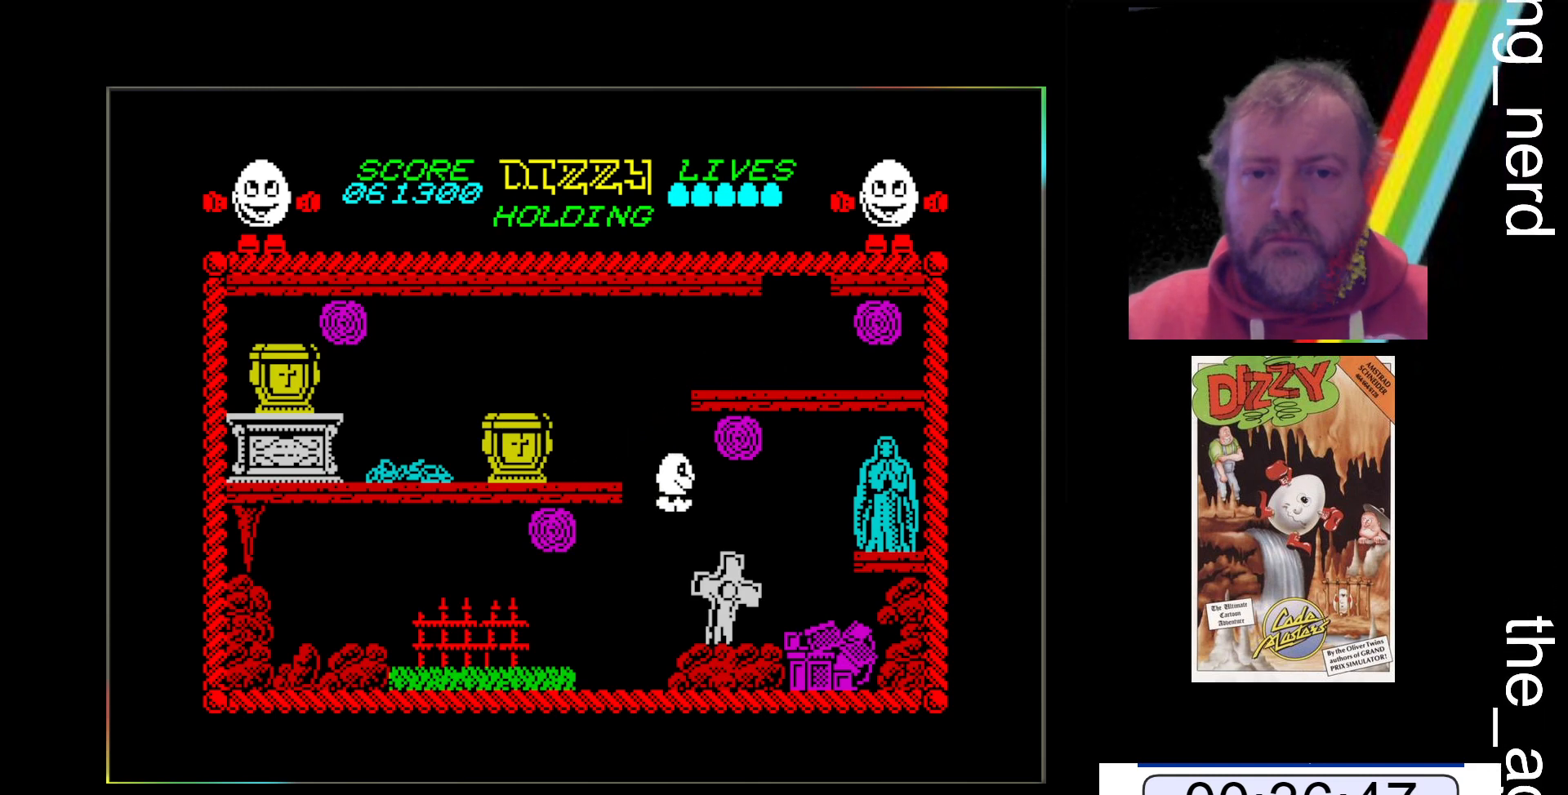
{"keys": ["z"], "events": [[67, "x", "up"], [233, "z", "down"]]}
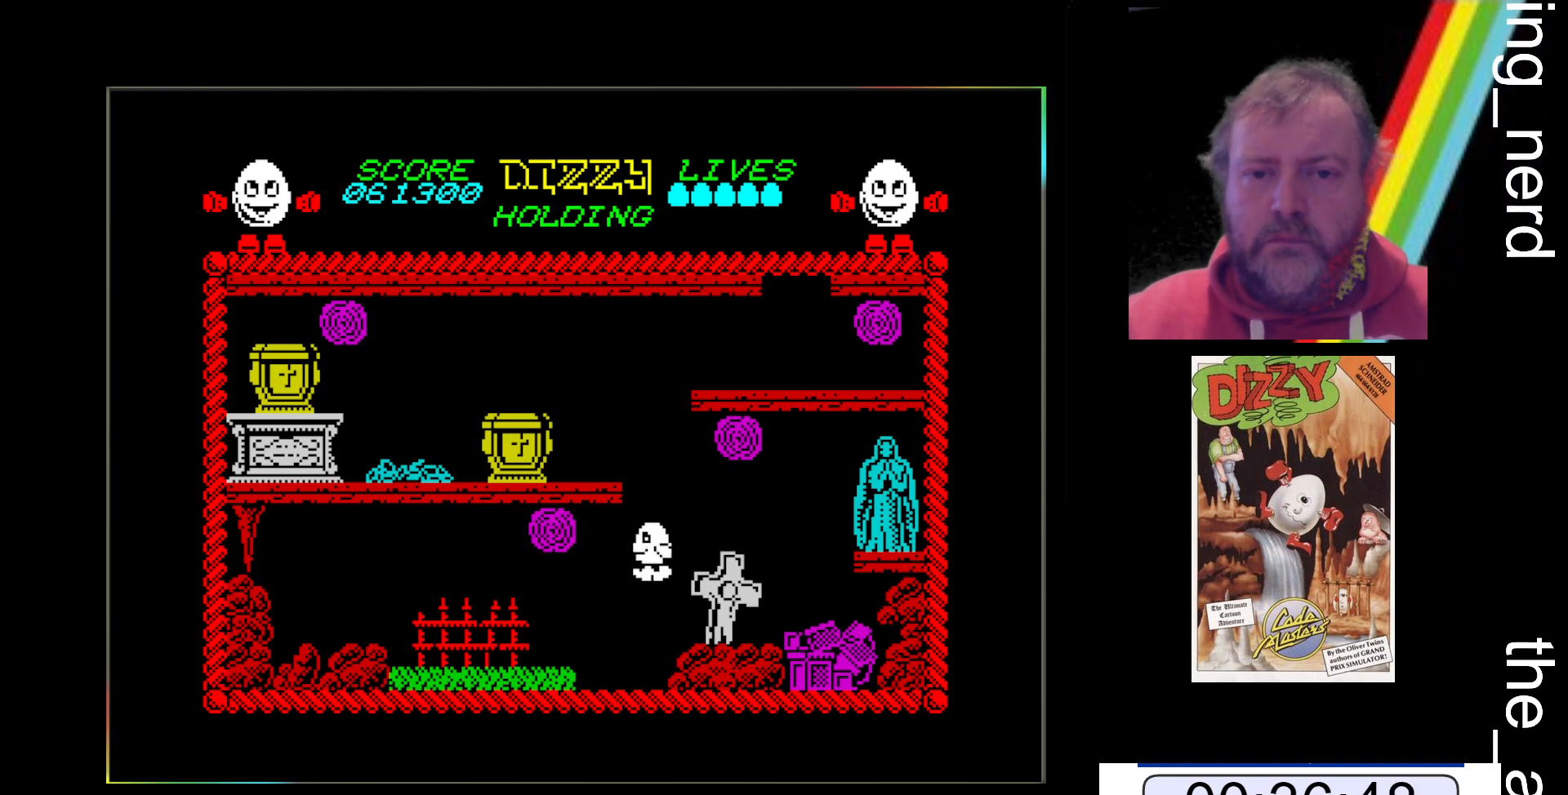
{"keys": [], "events": [[400, "z", "up"]]}
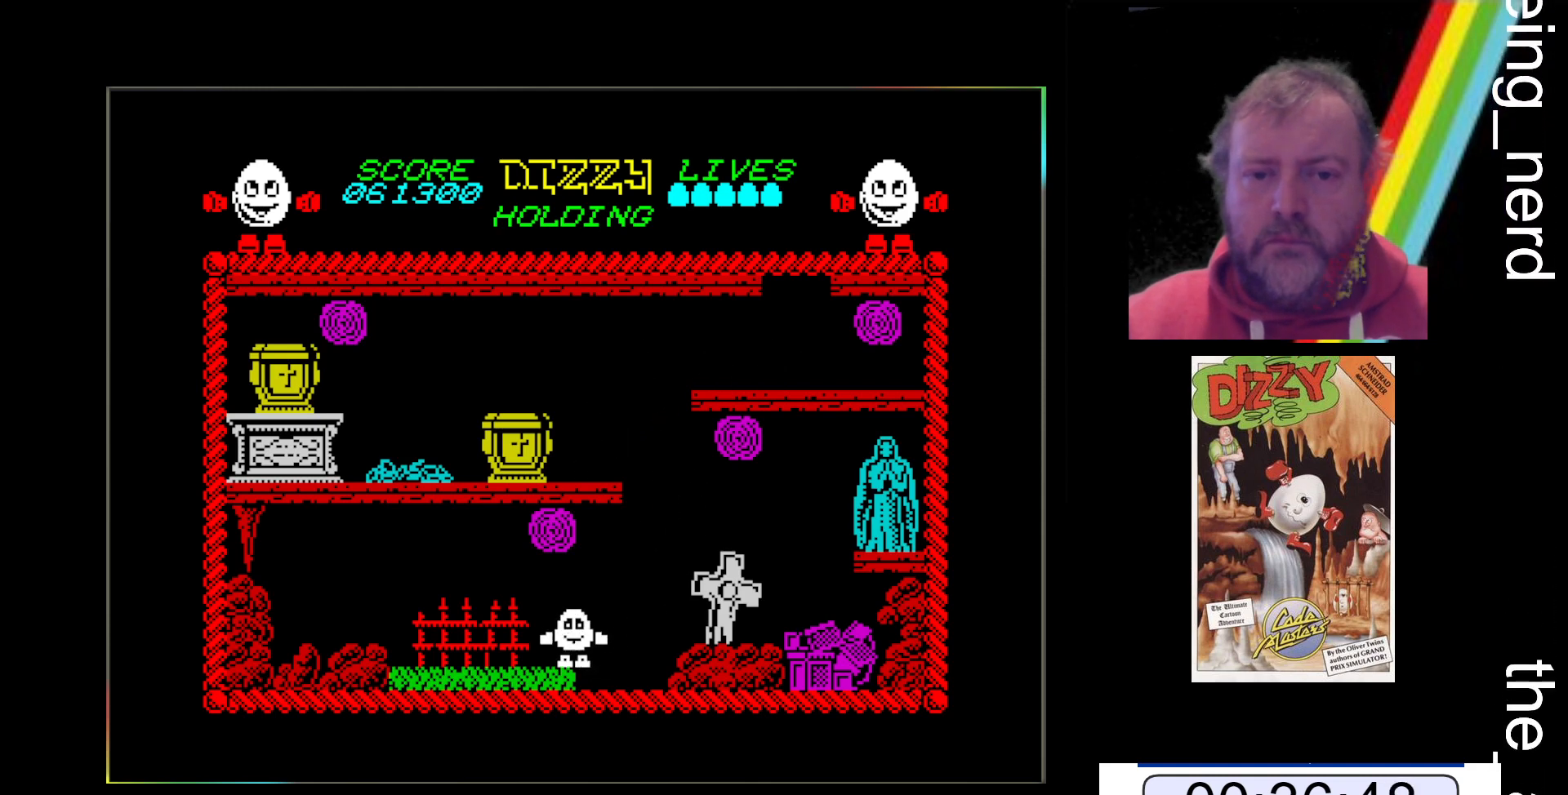
{"keys": ["x"], "events": [[100, "x", "down"]]}
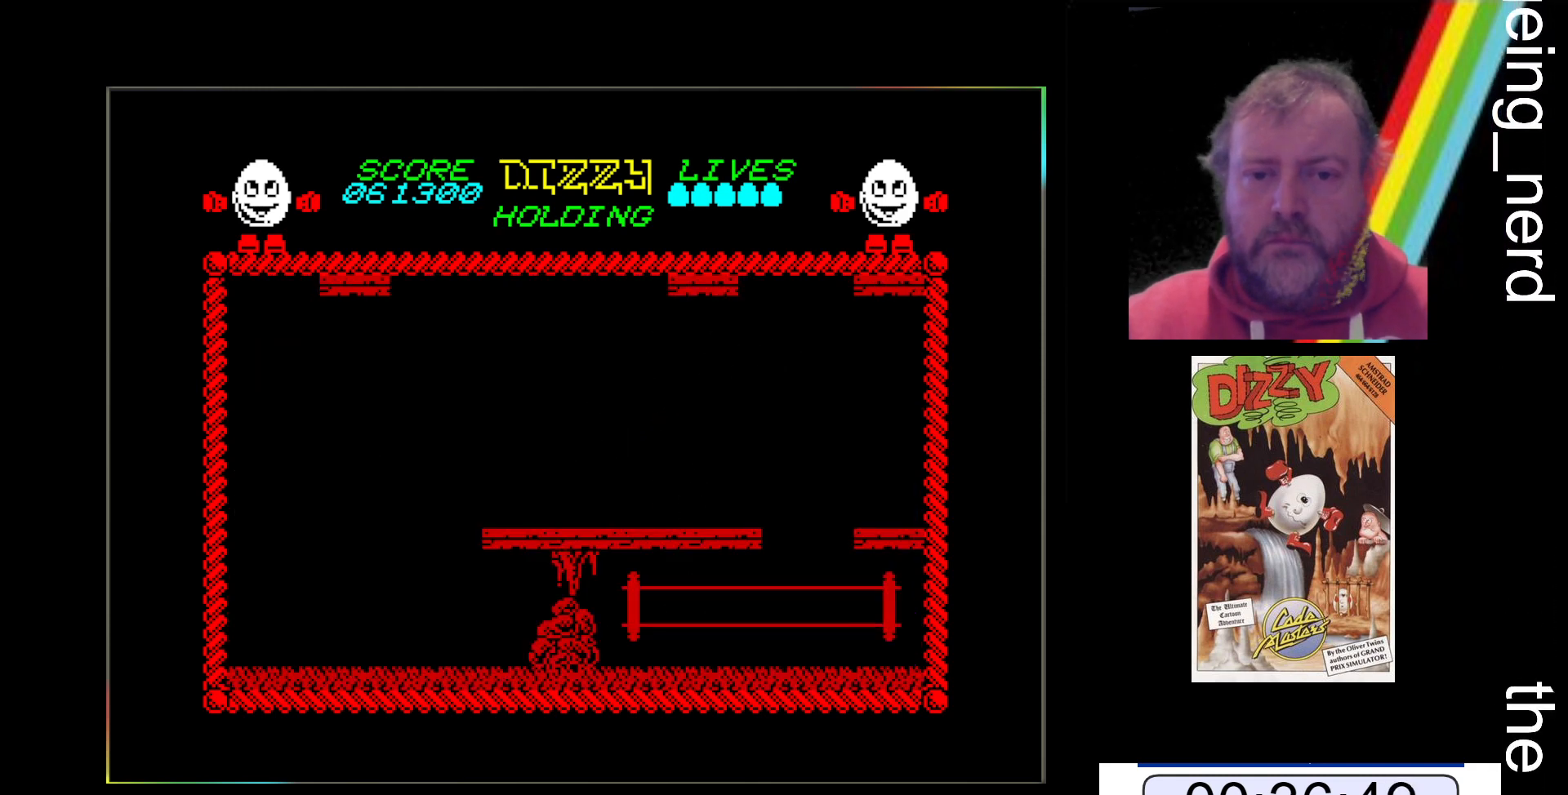
{"keys": [], "events": [[33, "x", "up"]]}
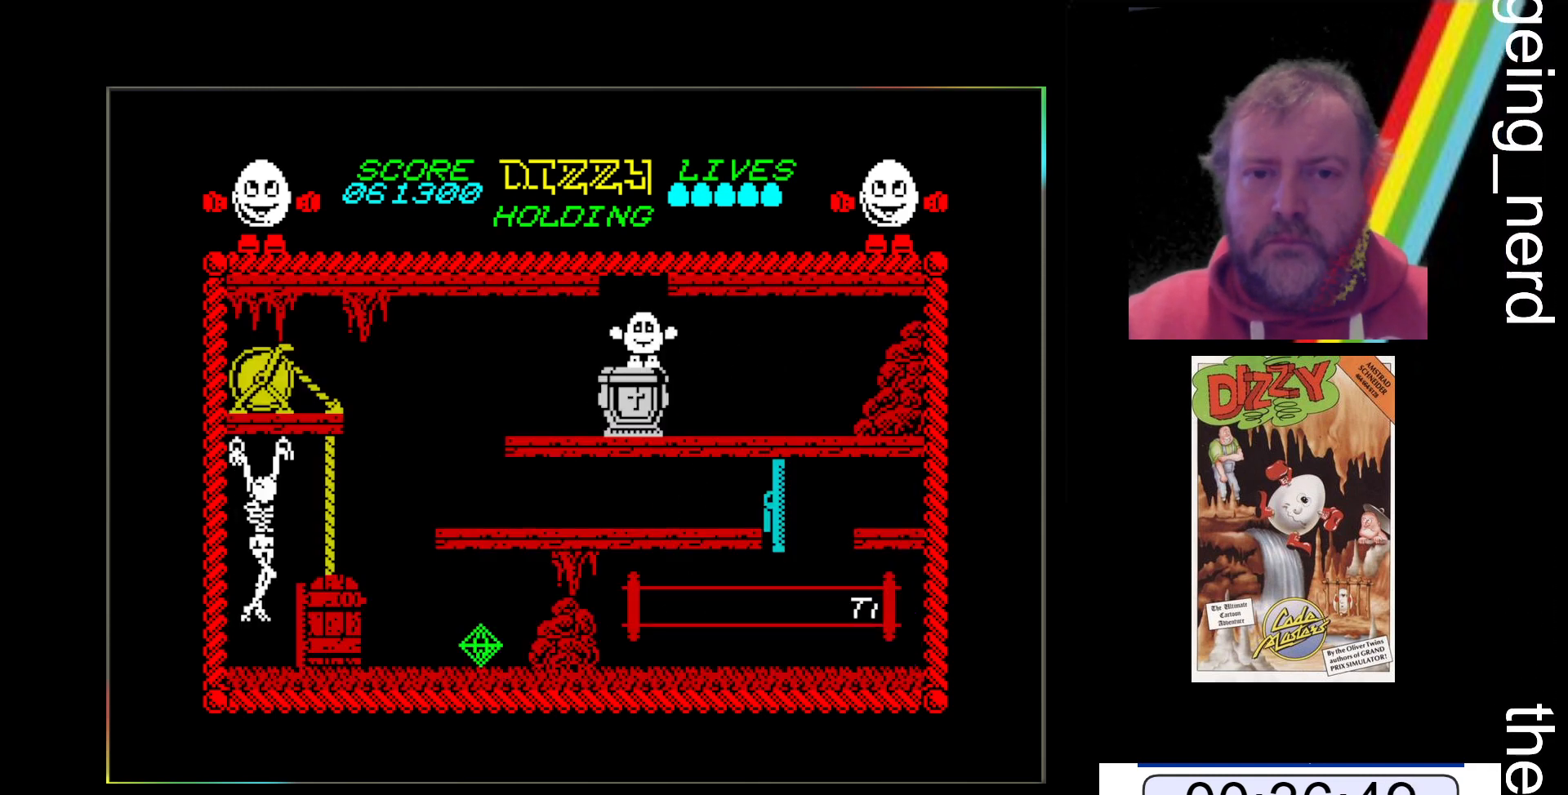
{"keys": ["z"], "events": [[267, "z", "down"]]}
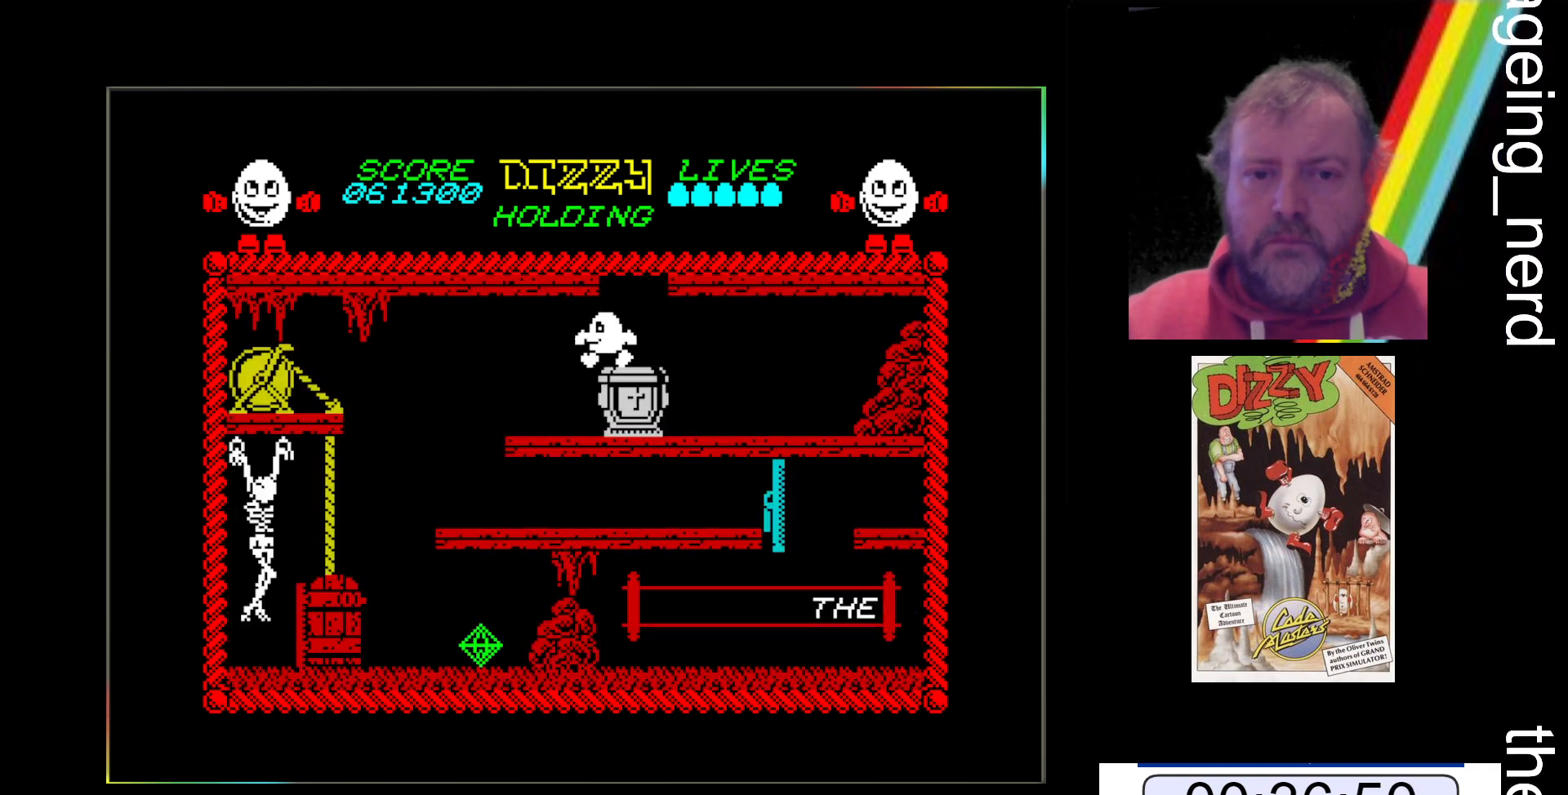
{"keys": ["z"], "events": []}
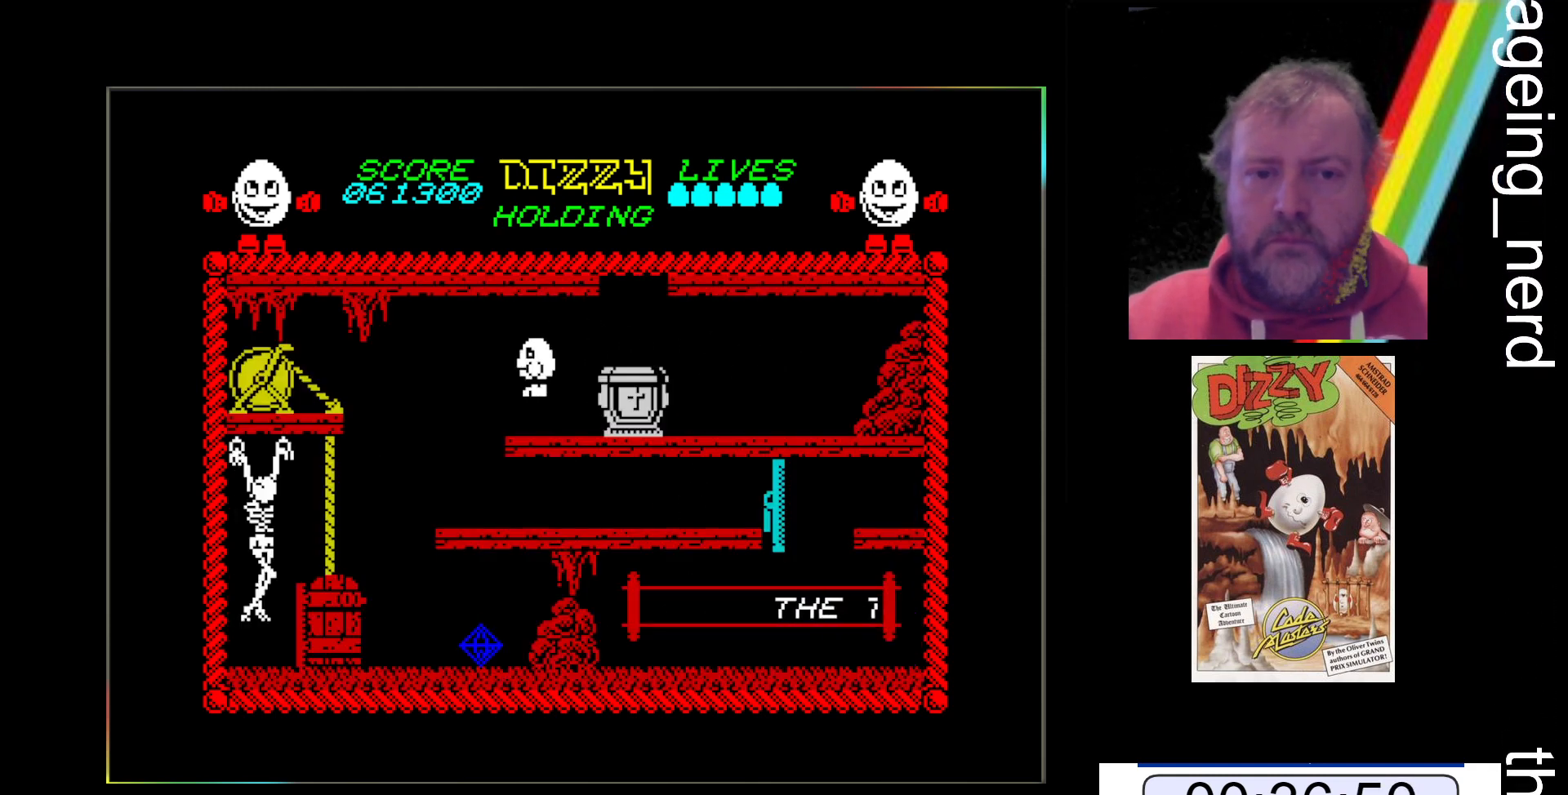
{"keys": ["z"], "events": []}
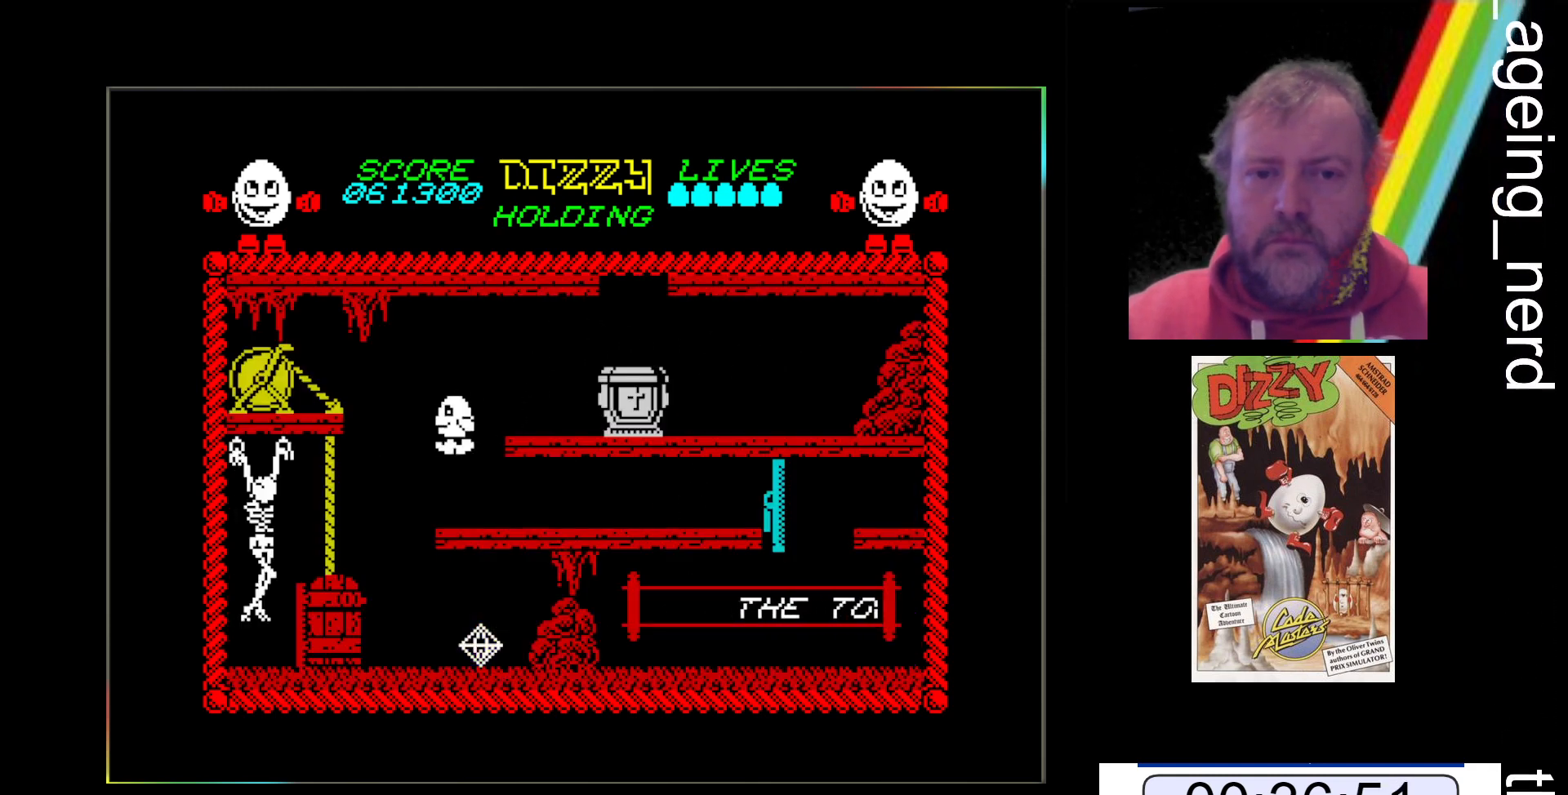
{"keys": ["x"], "events": [[333, "z", "up"], [500, "x", "down"]]}
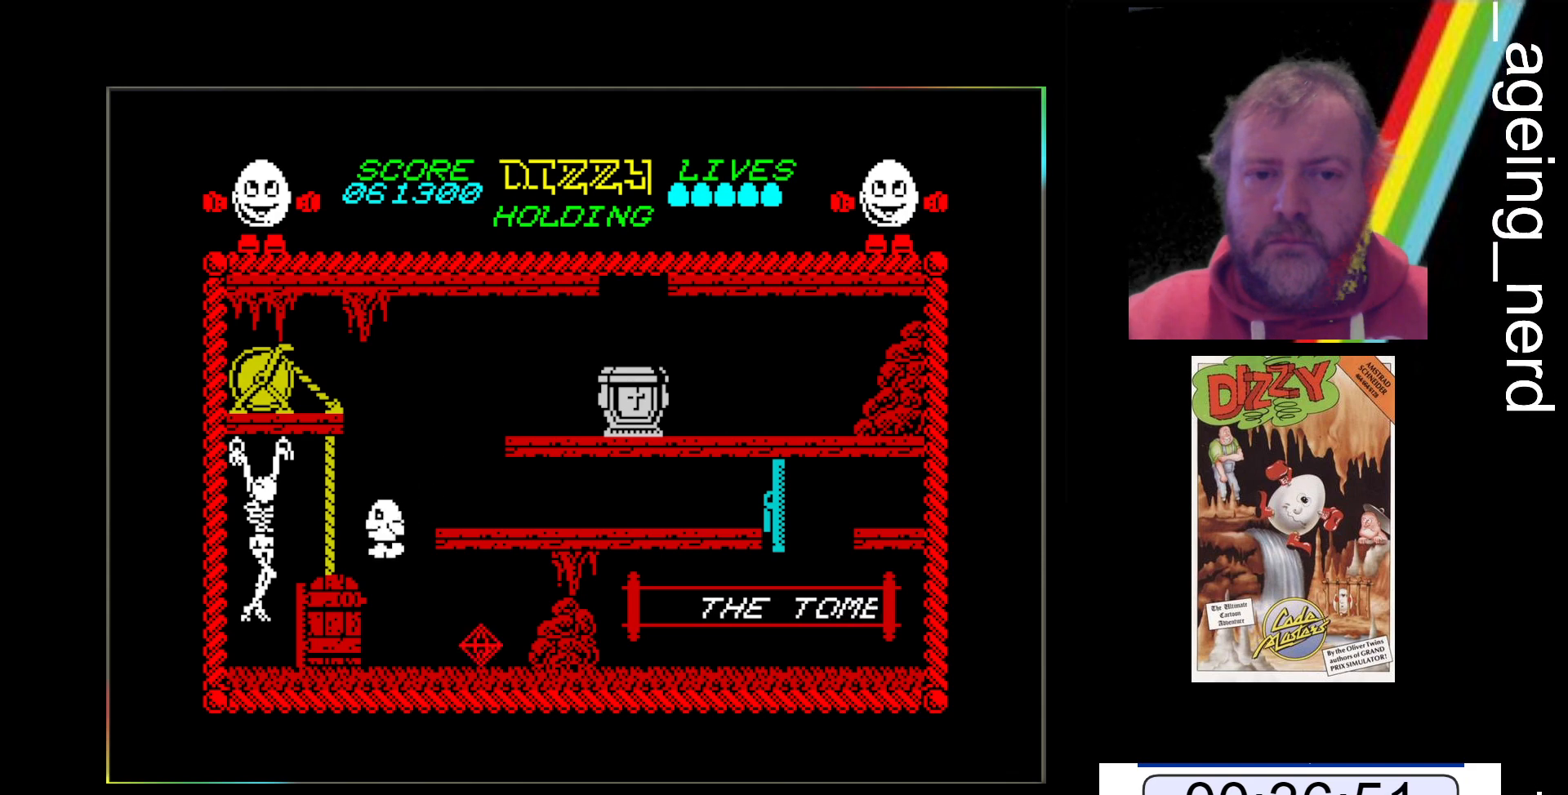
{"keys": ["x"], "events": []}
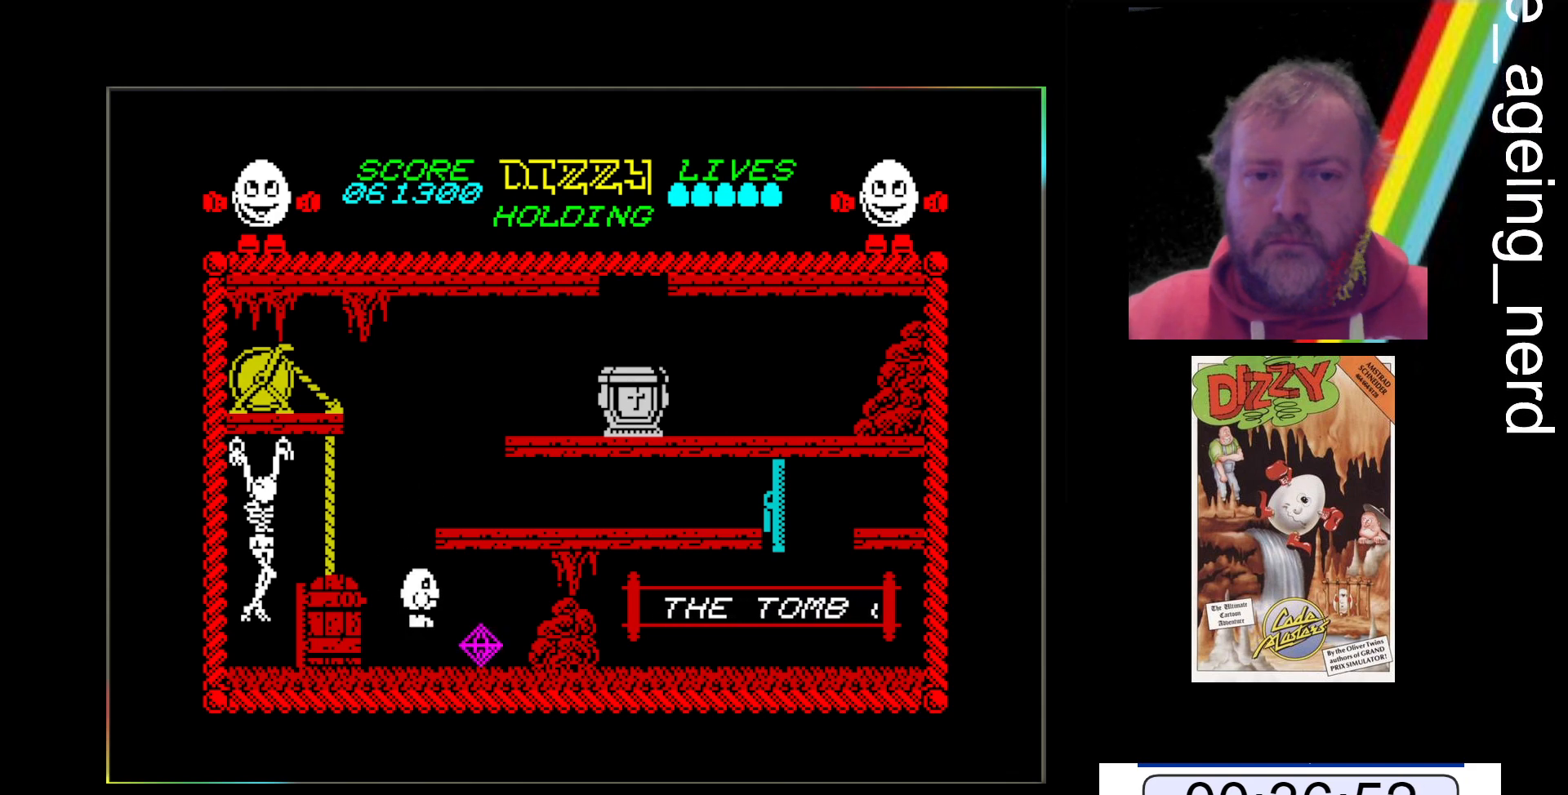
{"keys": [], "events": [[267, "return", "down"], [400, "return", "up"], [467, "x", "up"]]}
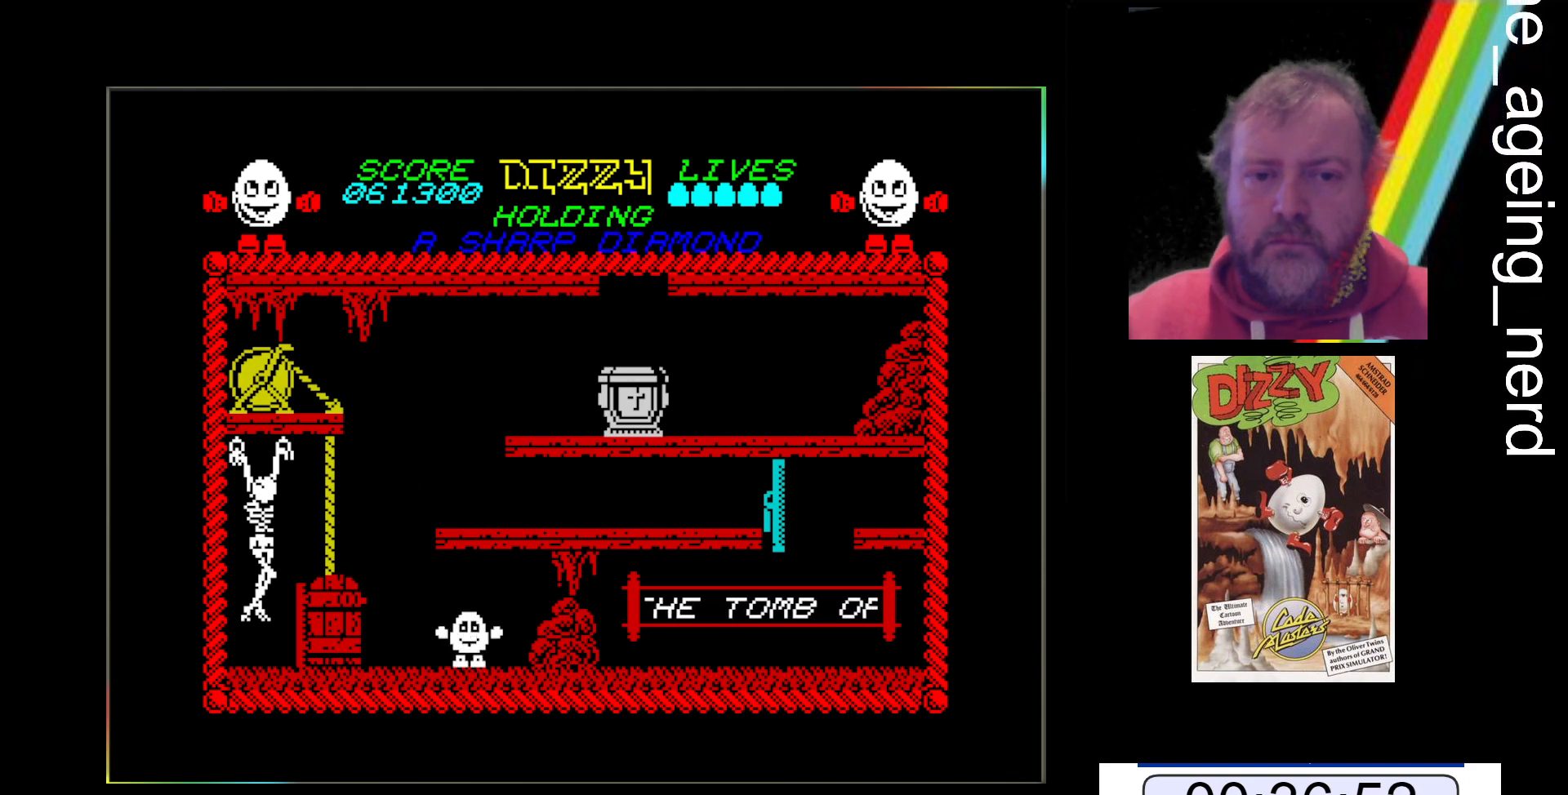
{"keys": ["space", "z"], "events": [[100, "z", "down"], [367, "space", "down"]]}
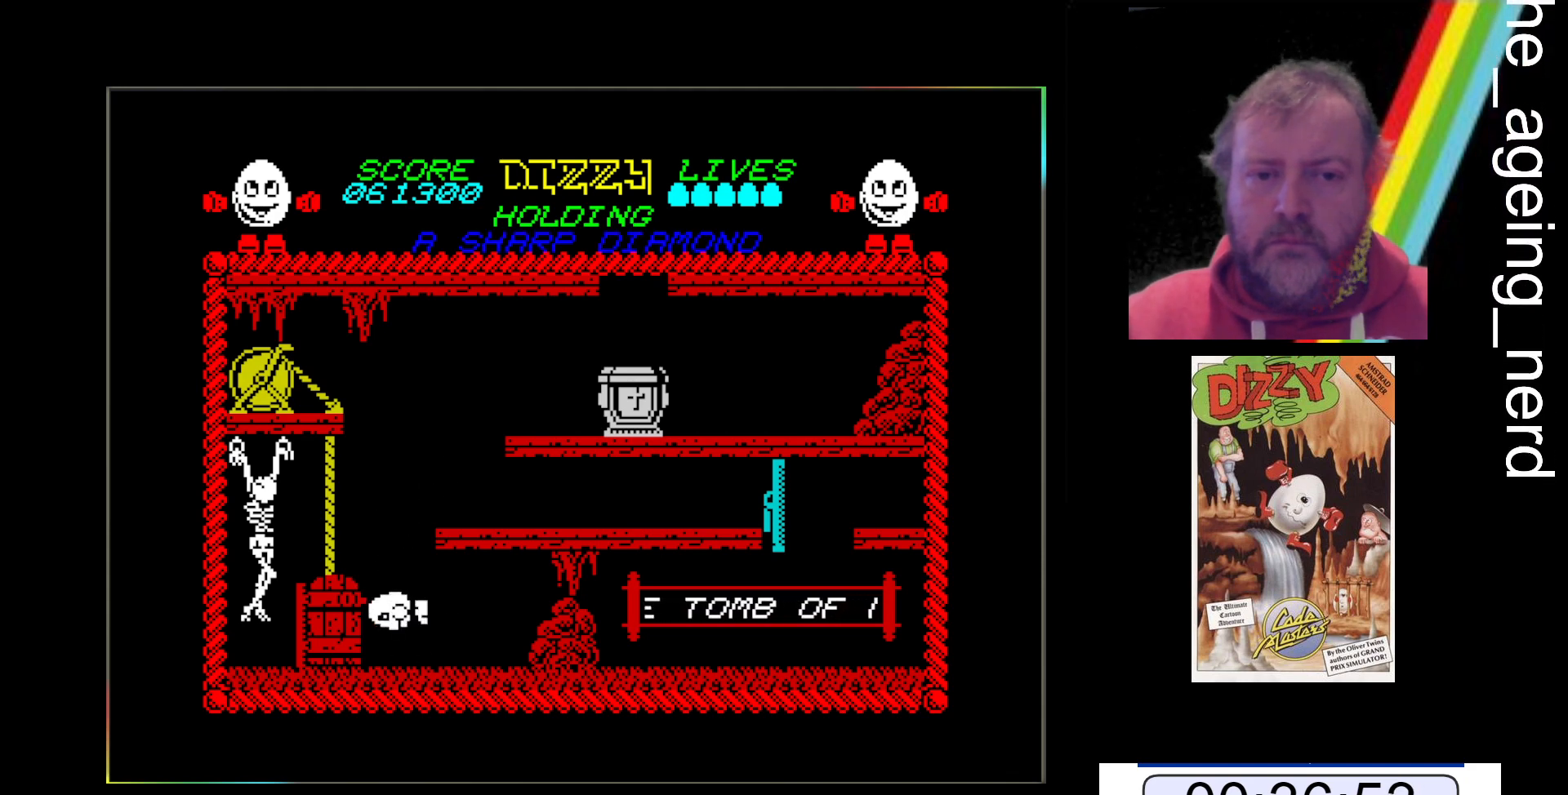
{"keys": [], "events": [[100, "space", "up"], [467, "z", "up"]]}
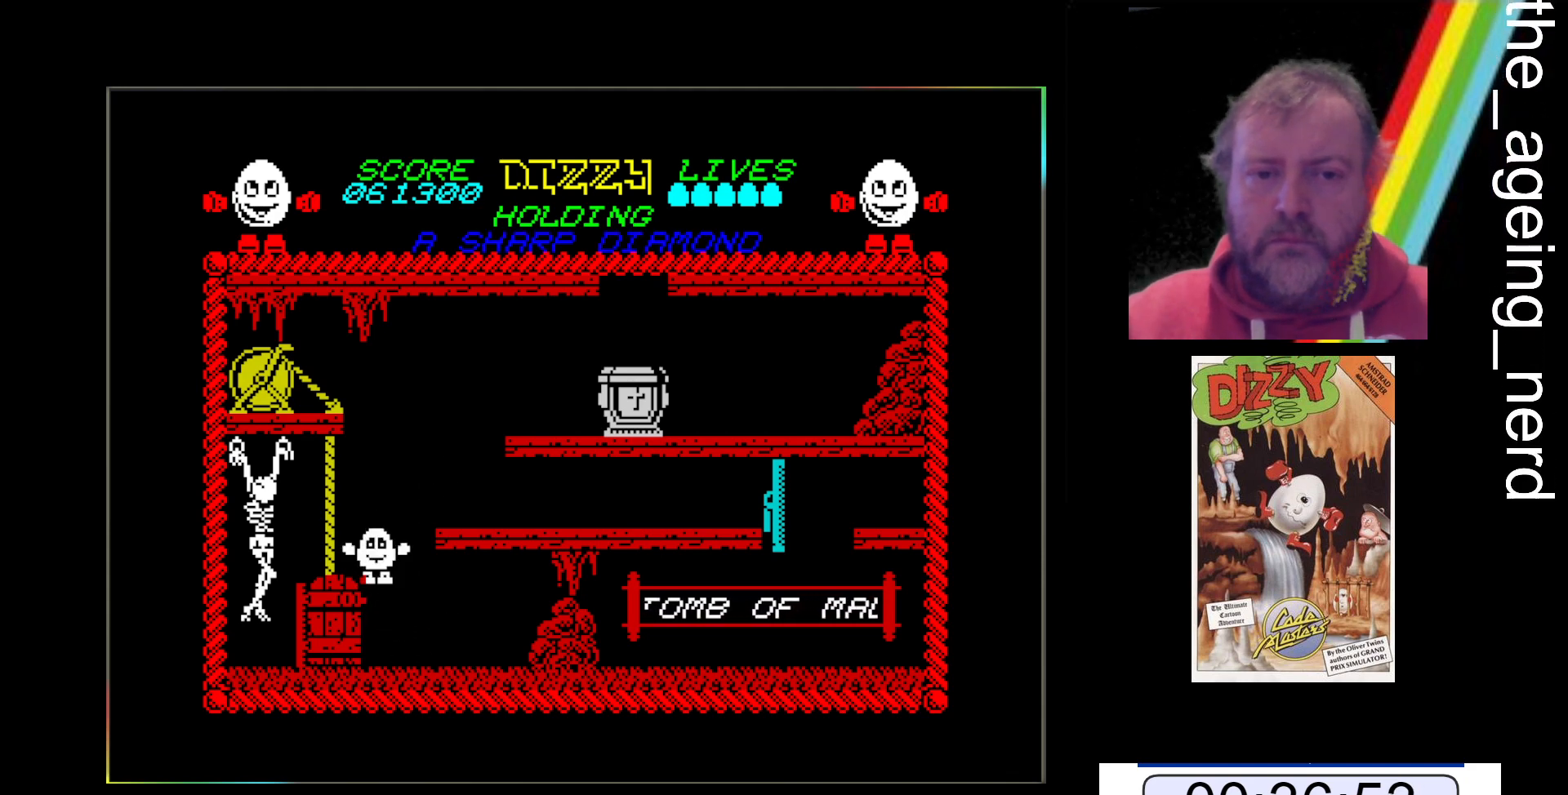
{"keys": ["space", "x"], "events": [[200, "x", "down"], [267, "space", "down"]]}
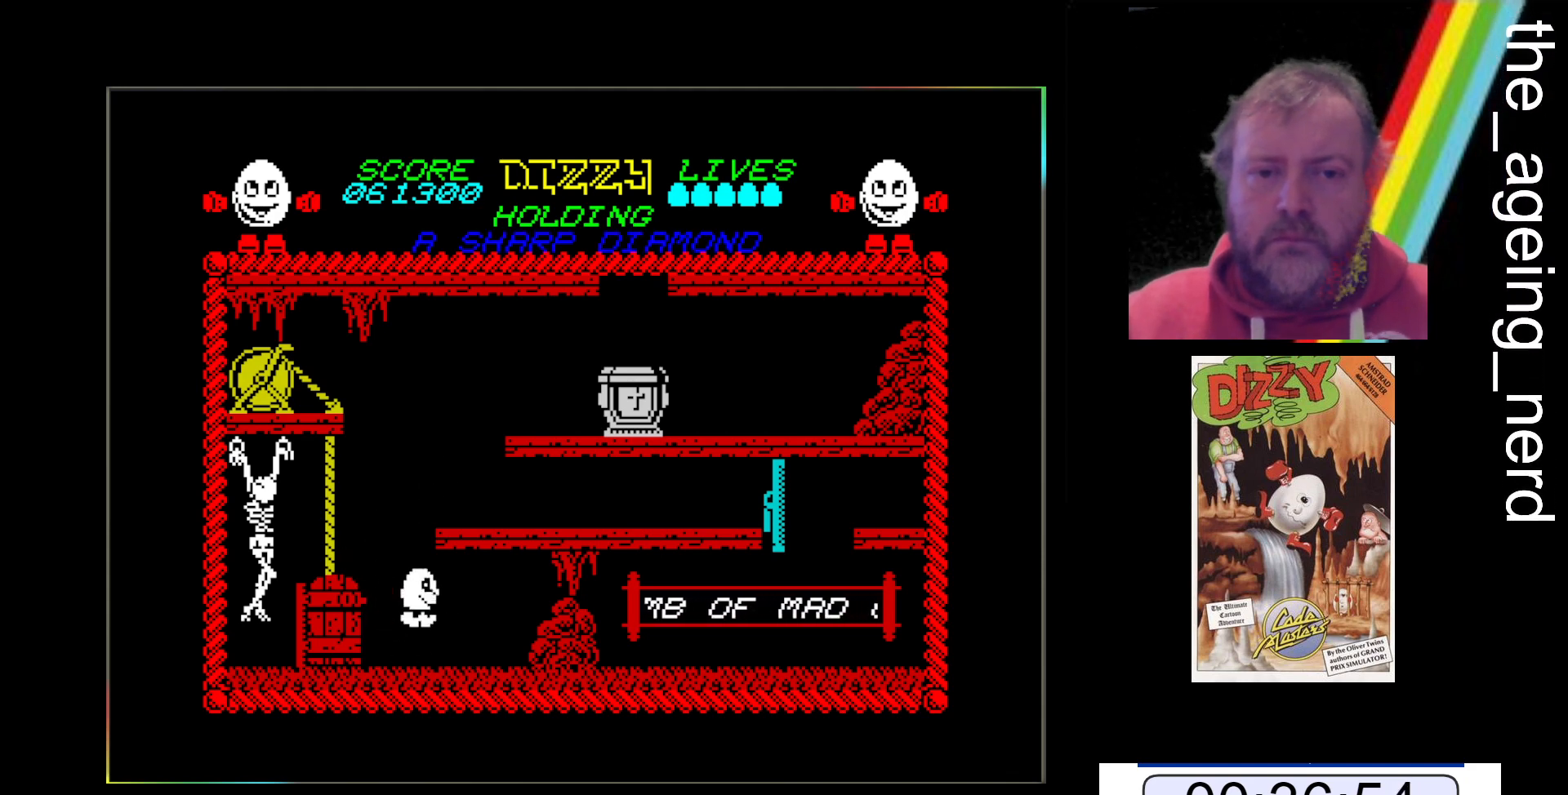
{"keys": ["space", "z"], "events": [[167, "space", "up"], [167, "x", "up"], [367, "z", "down"], [400, "space", "down"]]}
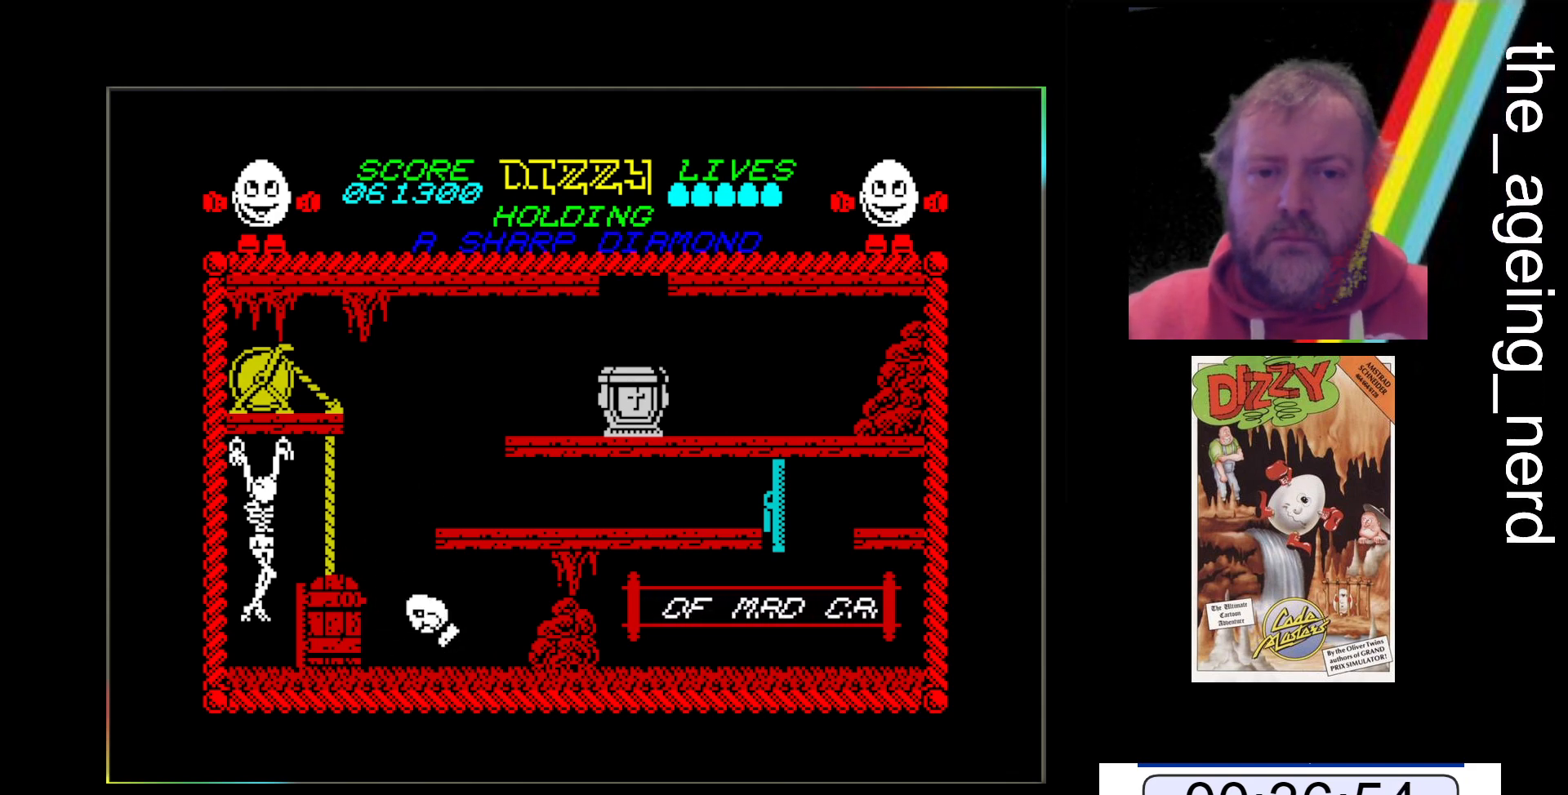
{"keys": ["space"], "events": [[433, "z", "up"]]}
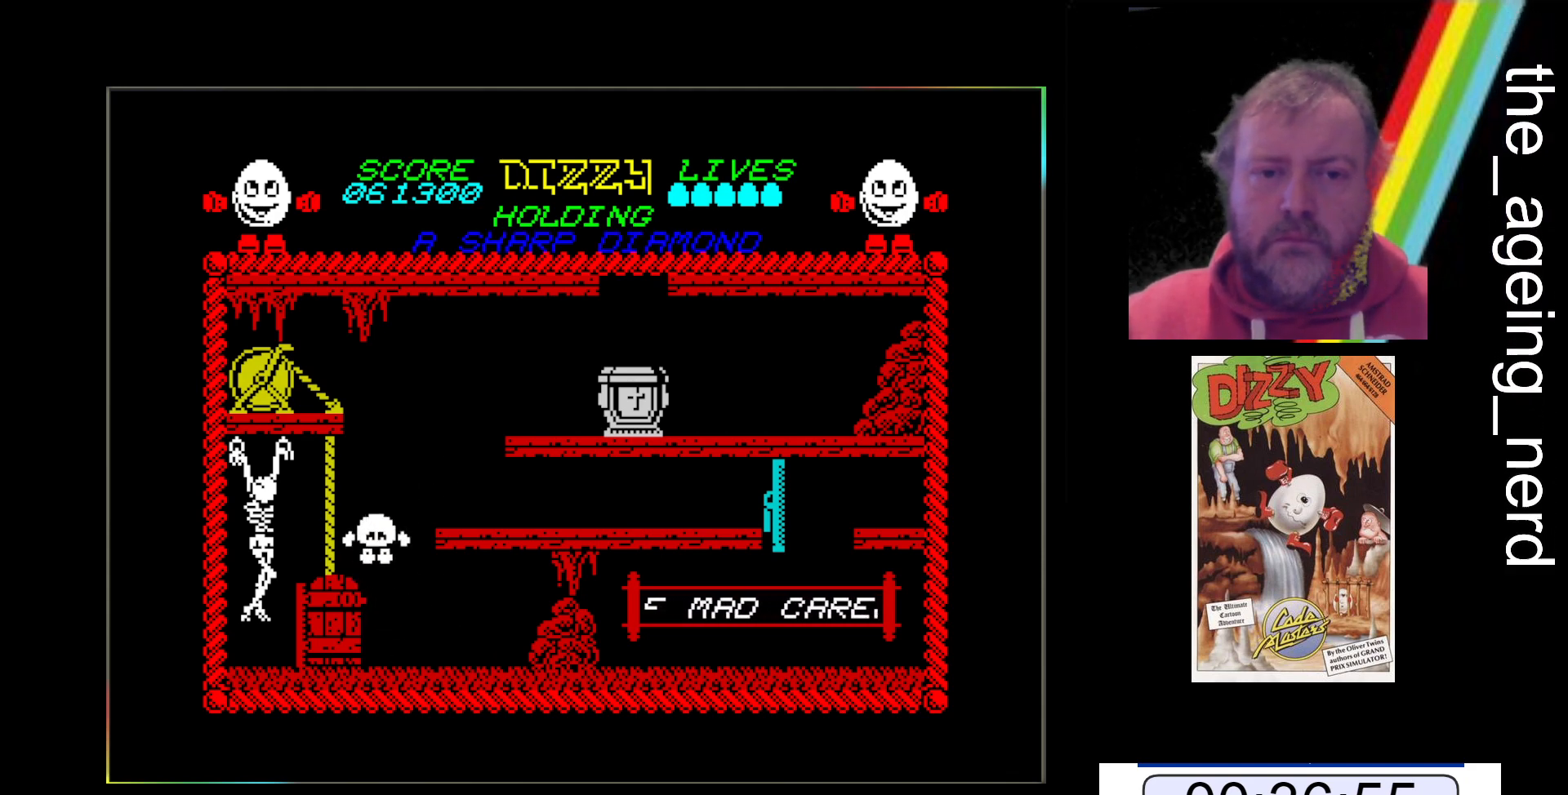
{"keys": ["space", "x"], "events": [[67, "space", "up"], [200, "space", "down"], [200, "x", "down"]]}
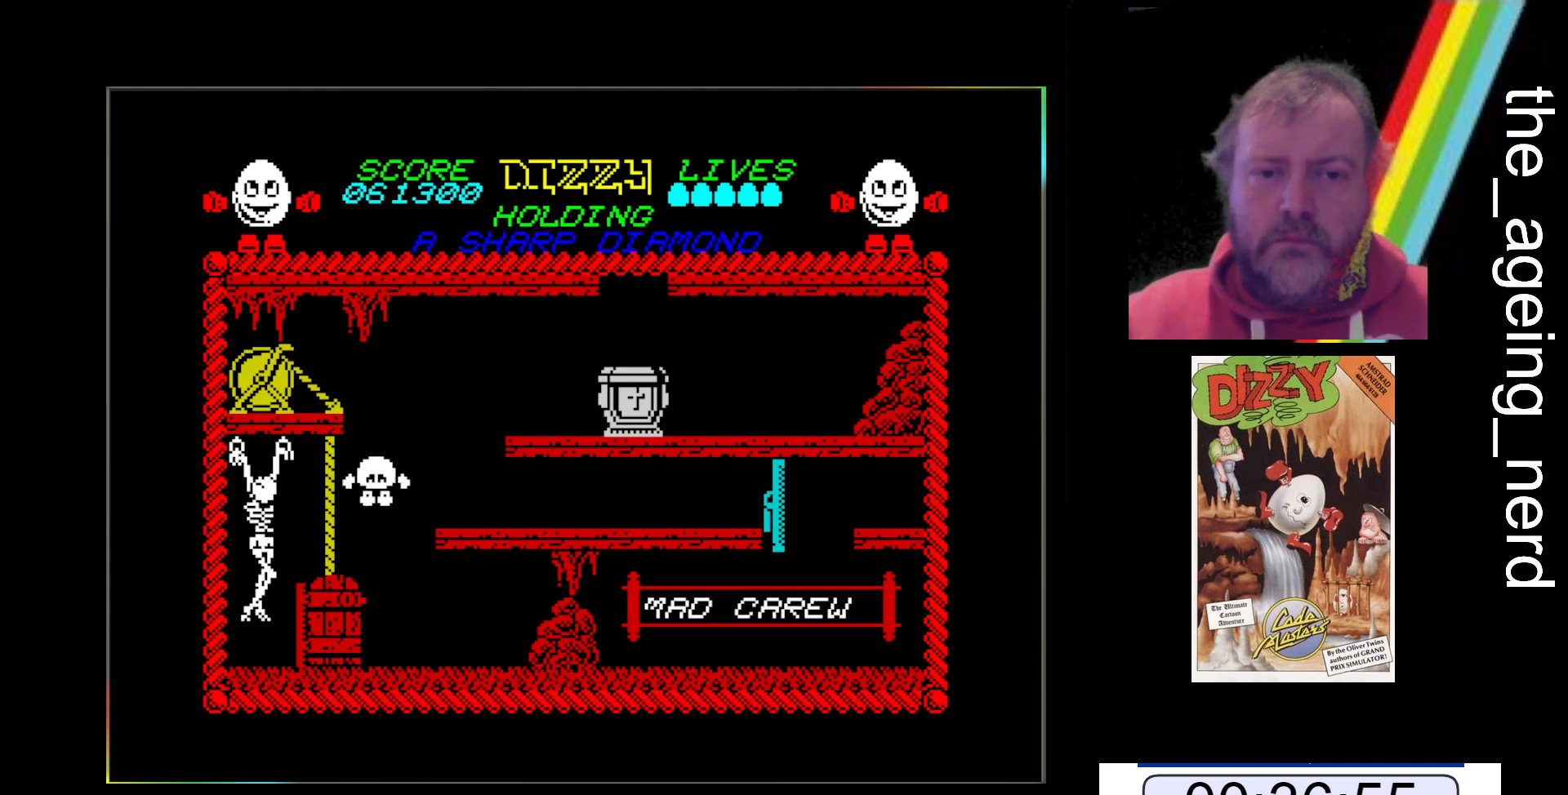
{"keys": ["space", "x"], "events": []}
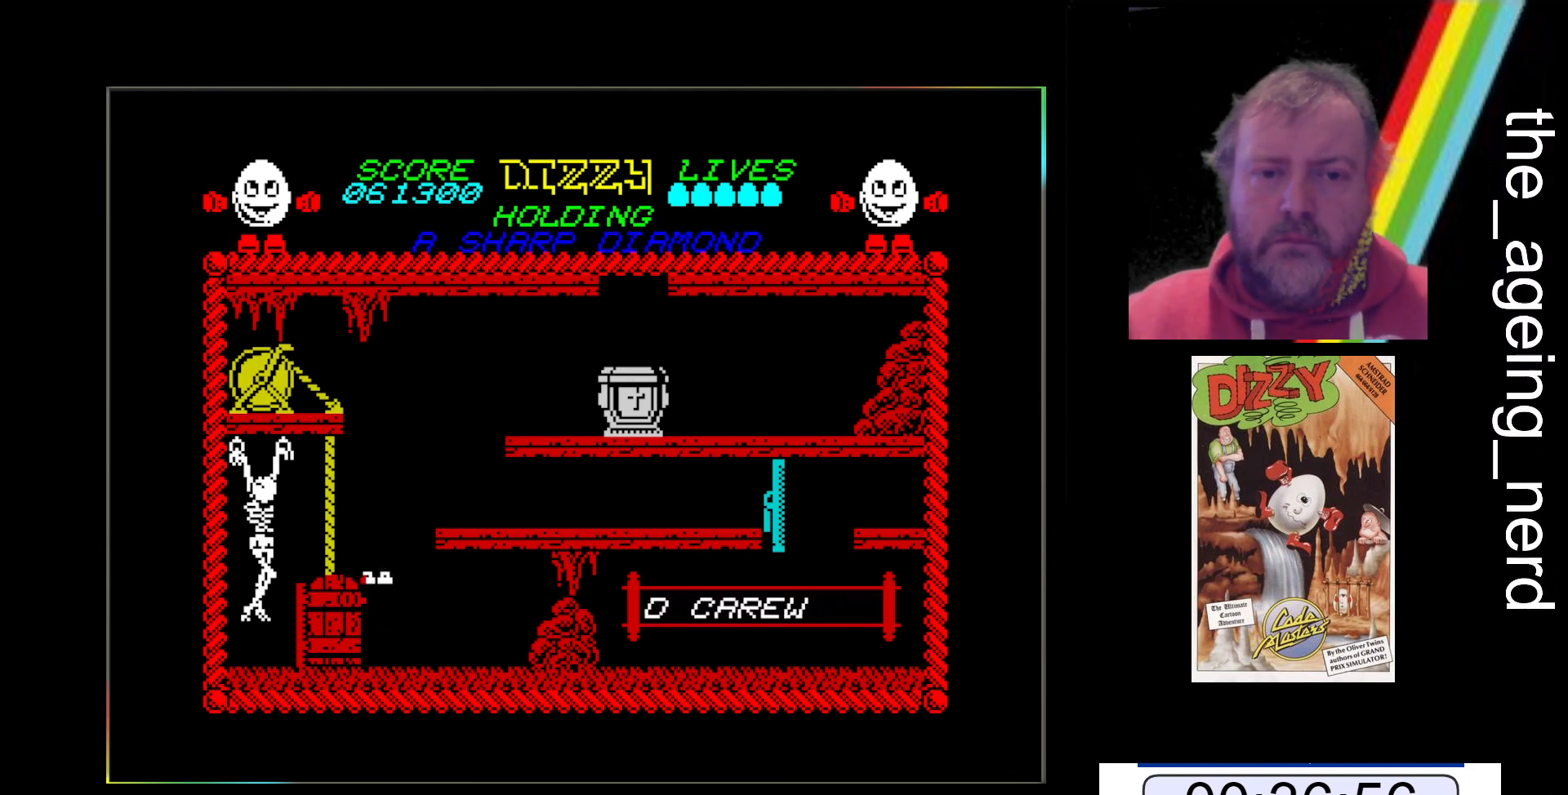
{"keys": ["x"], "events": [[433, "space", "up"]]}
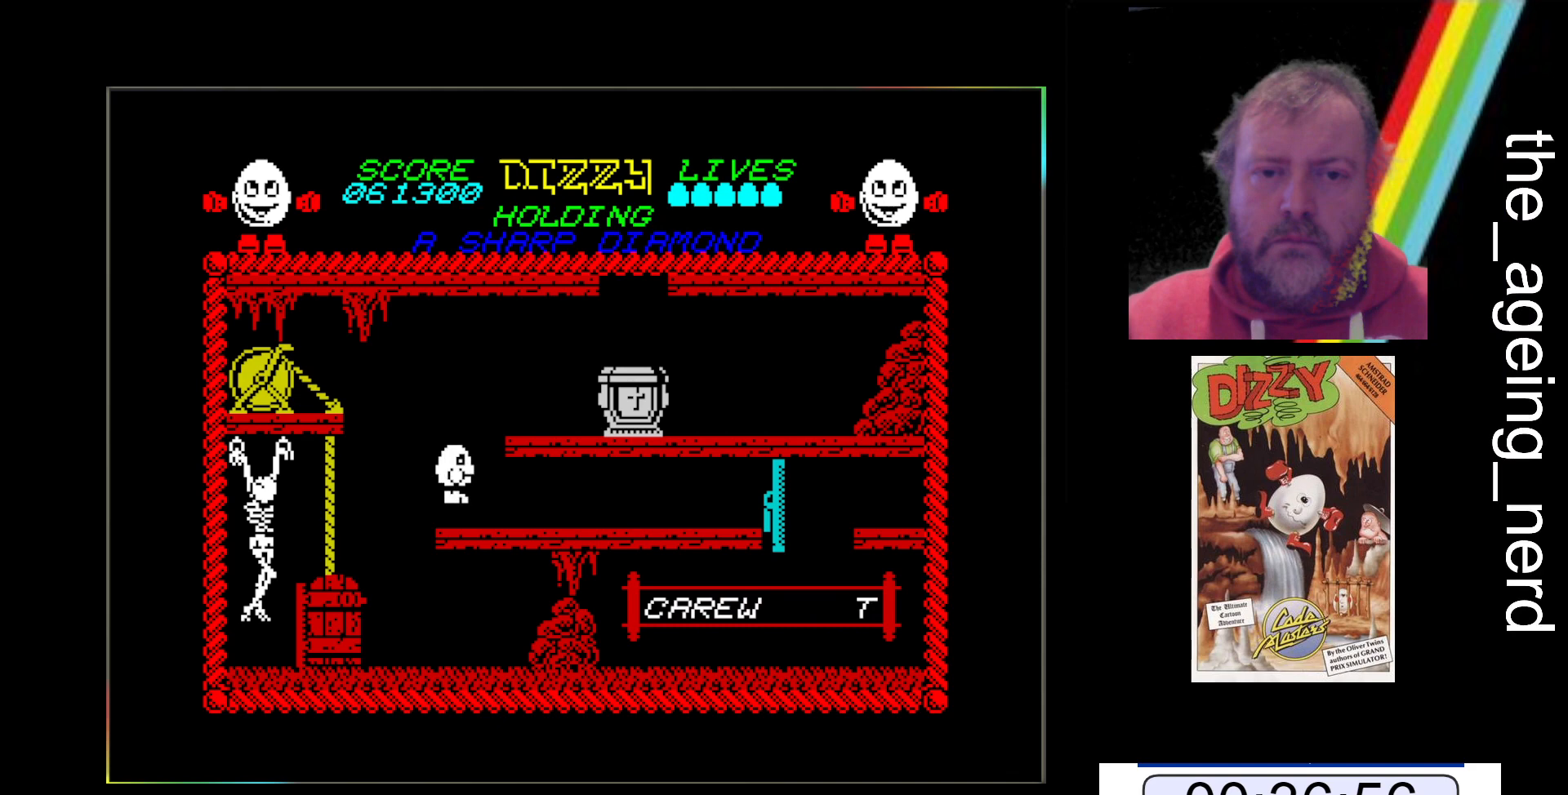
{"keys": ["z"], "events": [[33, "x", "up"], [300, "z", "down"]]}
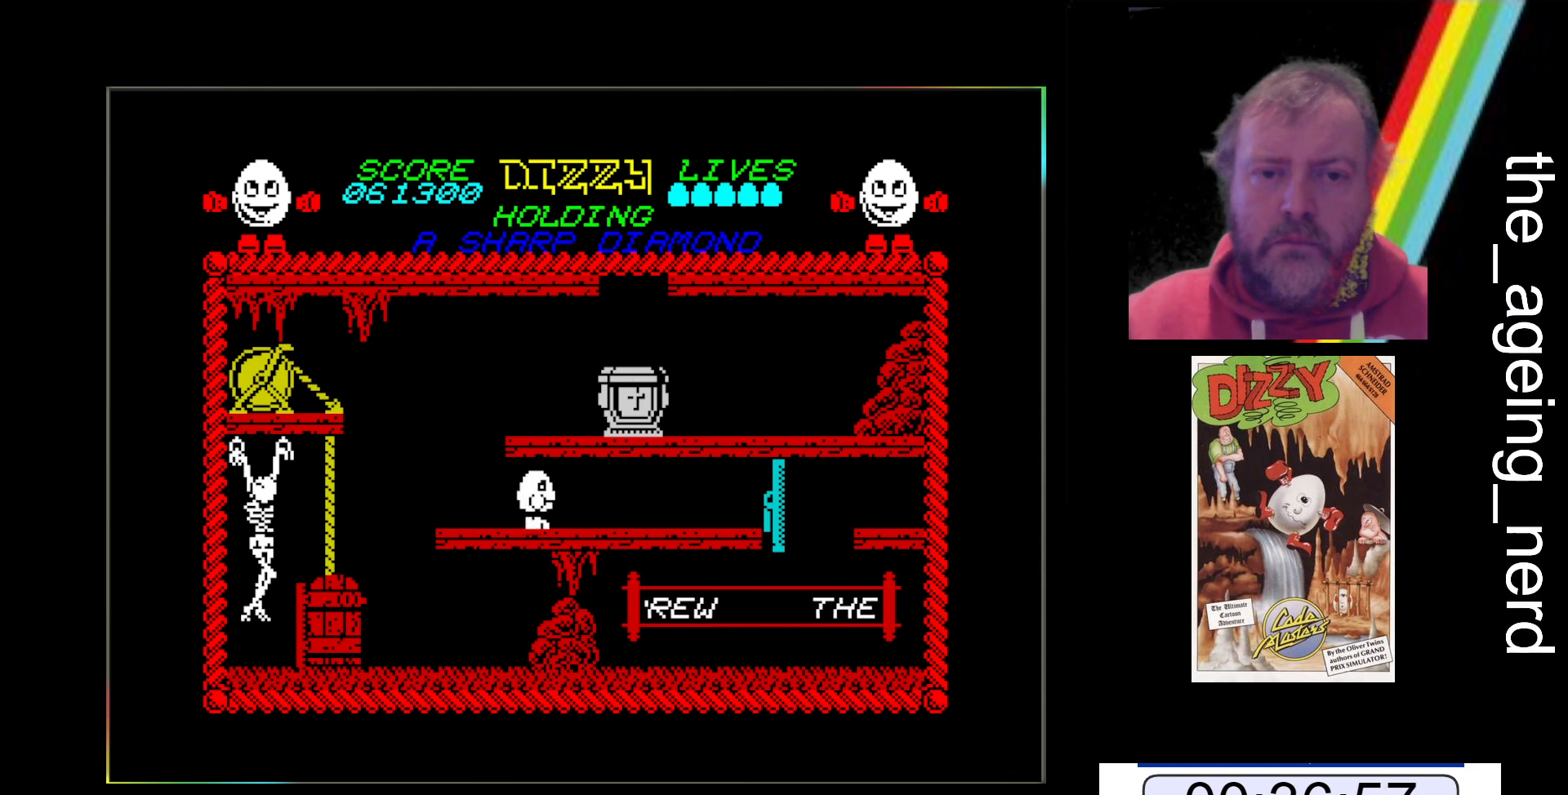
{"keys": ["z"], "events": []}
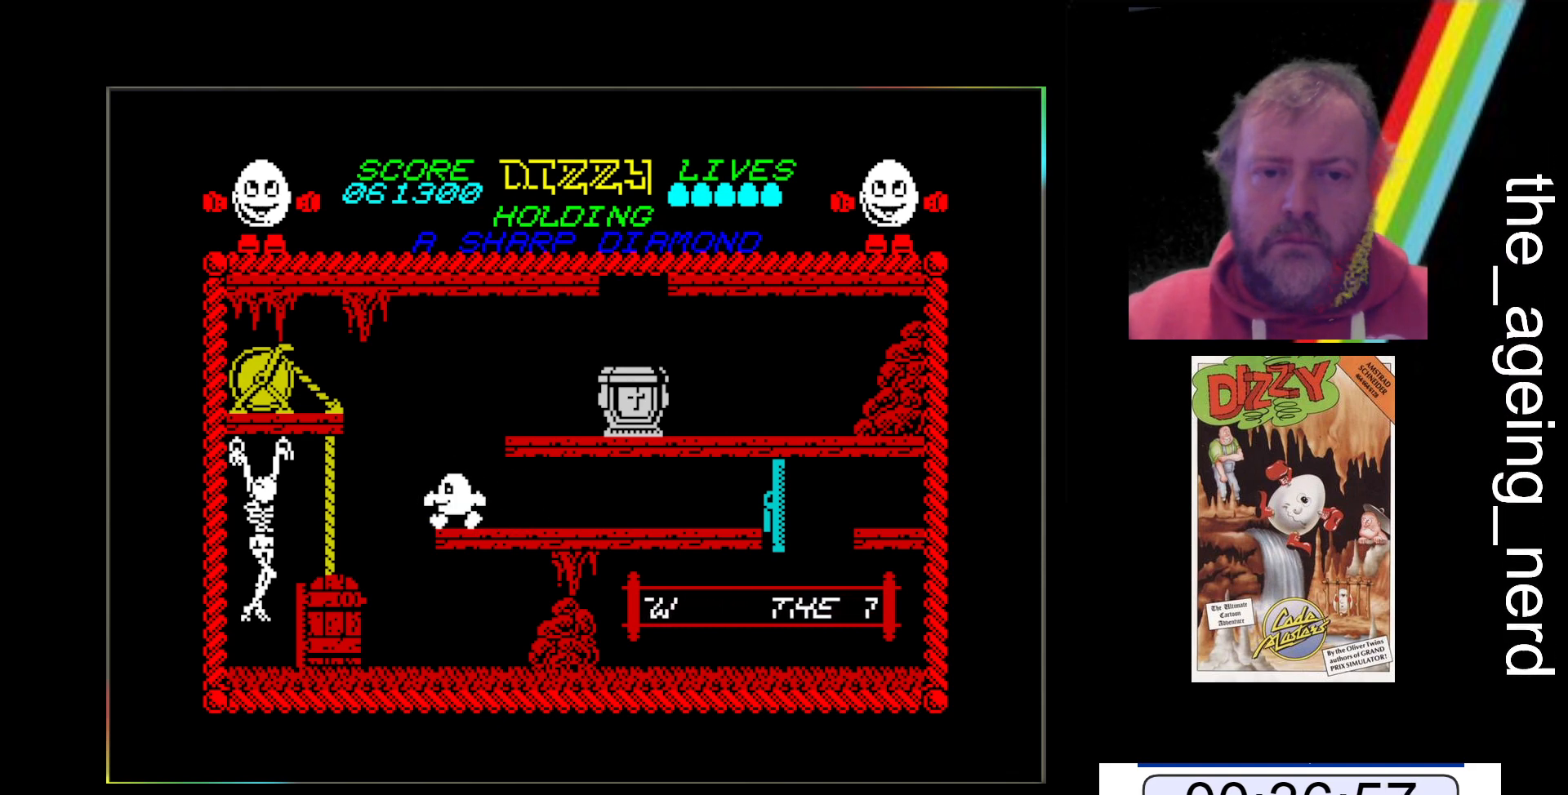
{"keys": ["space", "x"], "events": [[100, "z", "up"], [333, "space", "down"], [333, "x", "down"]]}
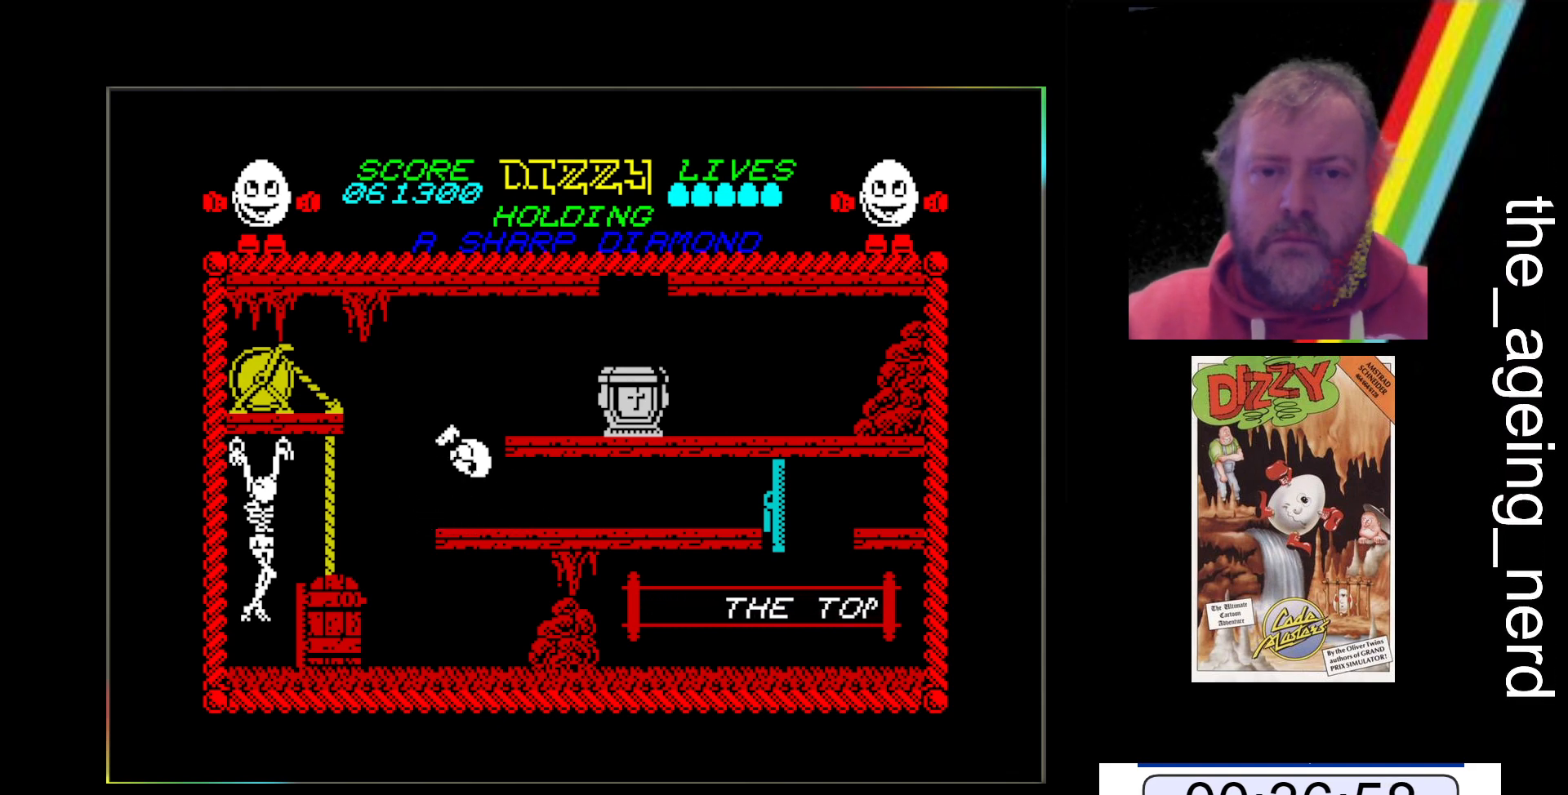
{"keys": ["space", "x"], "events": [[300, "space", "up"], [500, "space", "down"]]}
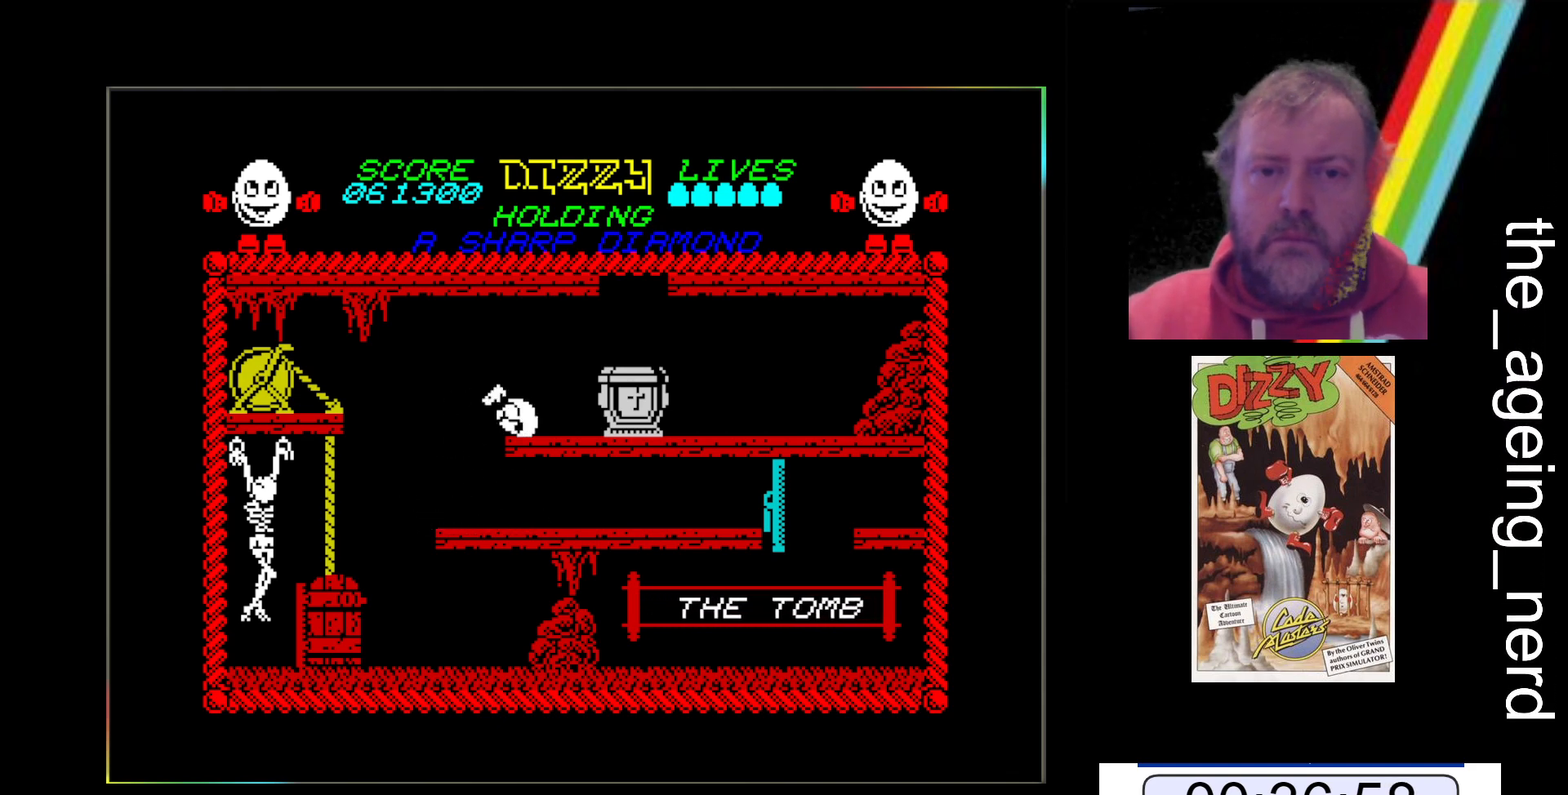
{"keys": [], "events": [[267, "space", "up"], [267, "x", "up"]]}